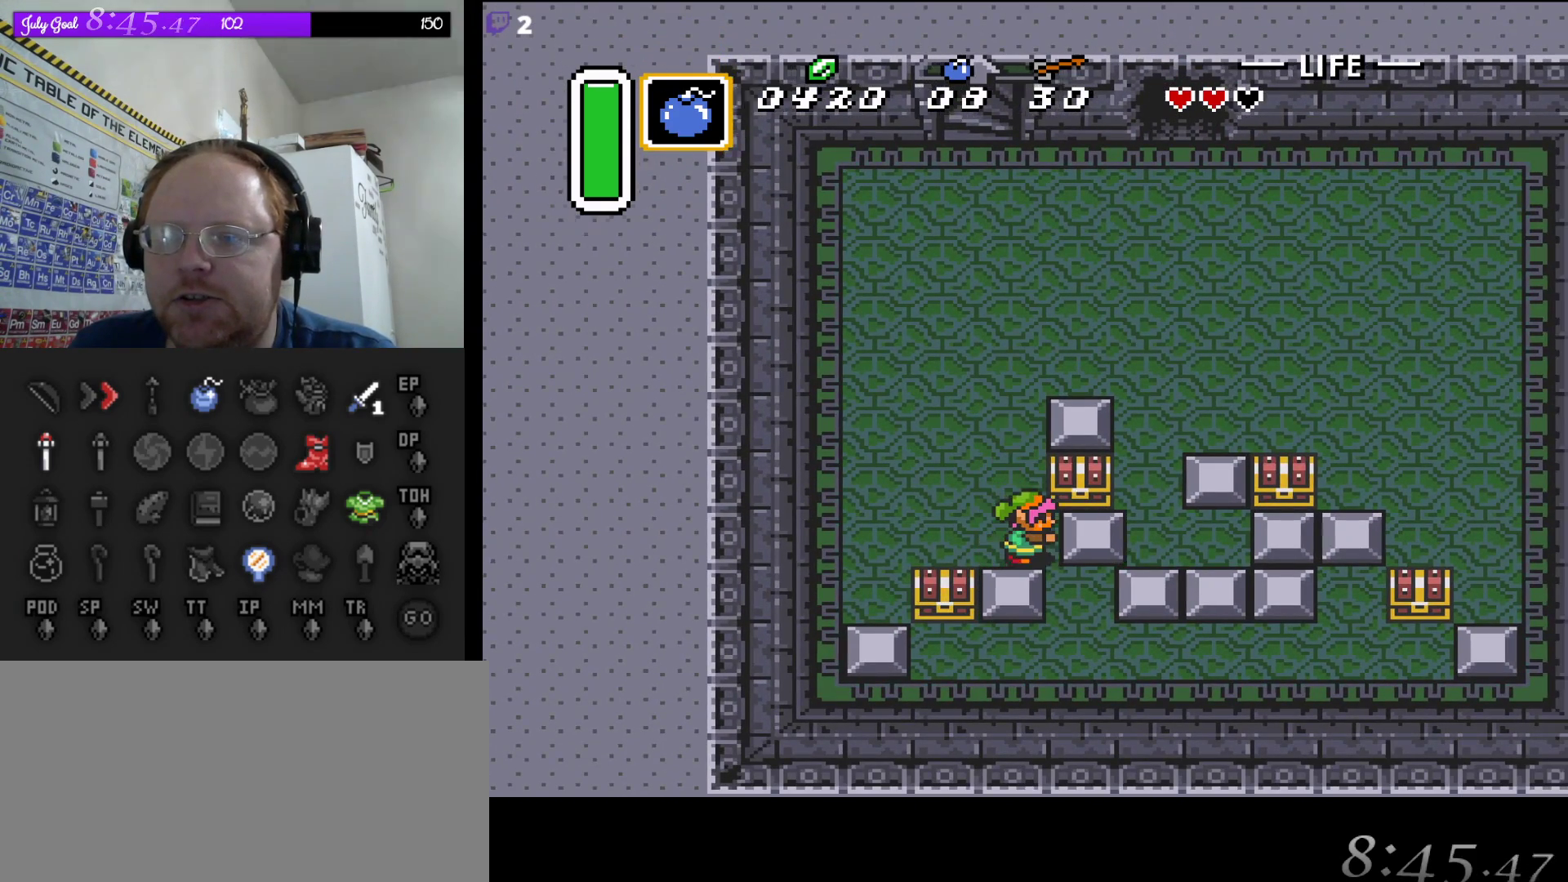
Gameplay with a controller (Nintendo layout); each line is a JSON object with the inputs held at the frame after it. "events" lists button and stick changes between this image and that frame as [ms after this image, input, new state], when the widget could be followed in between. Not read: L3 R3.
{"buttons": ["A", "DPAD_UP"], "events": [[217, "DPAD_UP", "down"], [233, "DPAD_RIGHT", "up"], [433, "A", "down"]]}
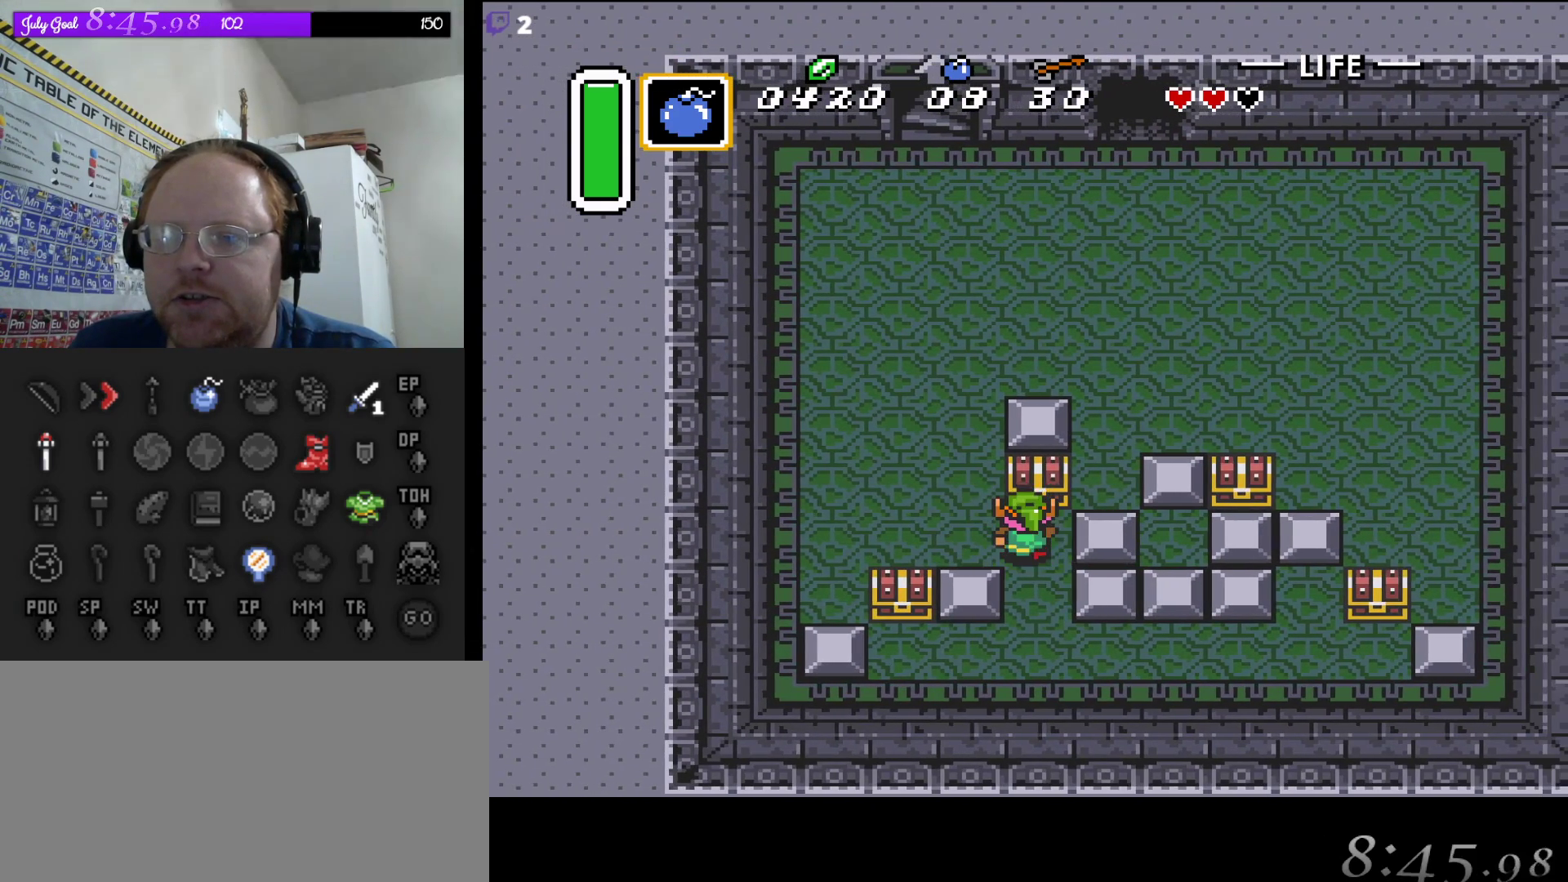
{"buttons": [], "events": [[83, "DPAD_UP", "up"], [167, "A", "up"]]}
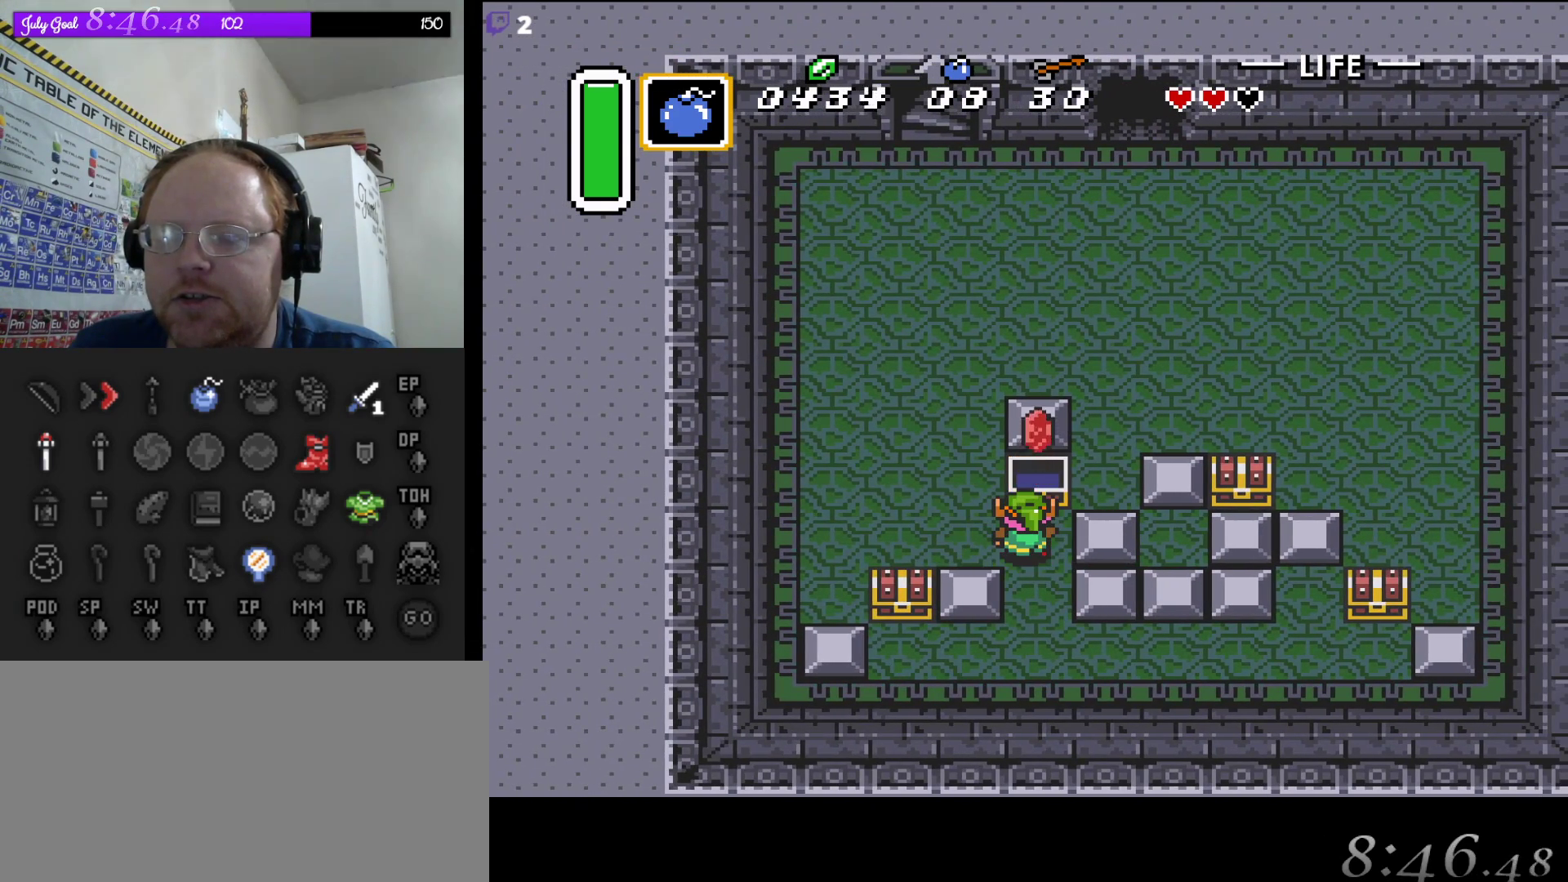
{"buttons": ["DPAD_DOWN"], "events": [[333, "DPAD_RIGHT", "down"], [433, "DPAD_DOWN", "down"], [467, "DPAD_RIGHT", "up"]]}
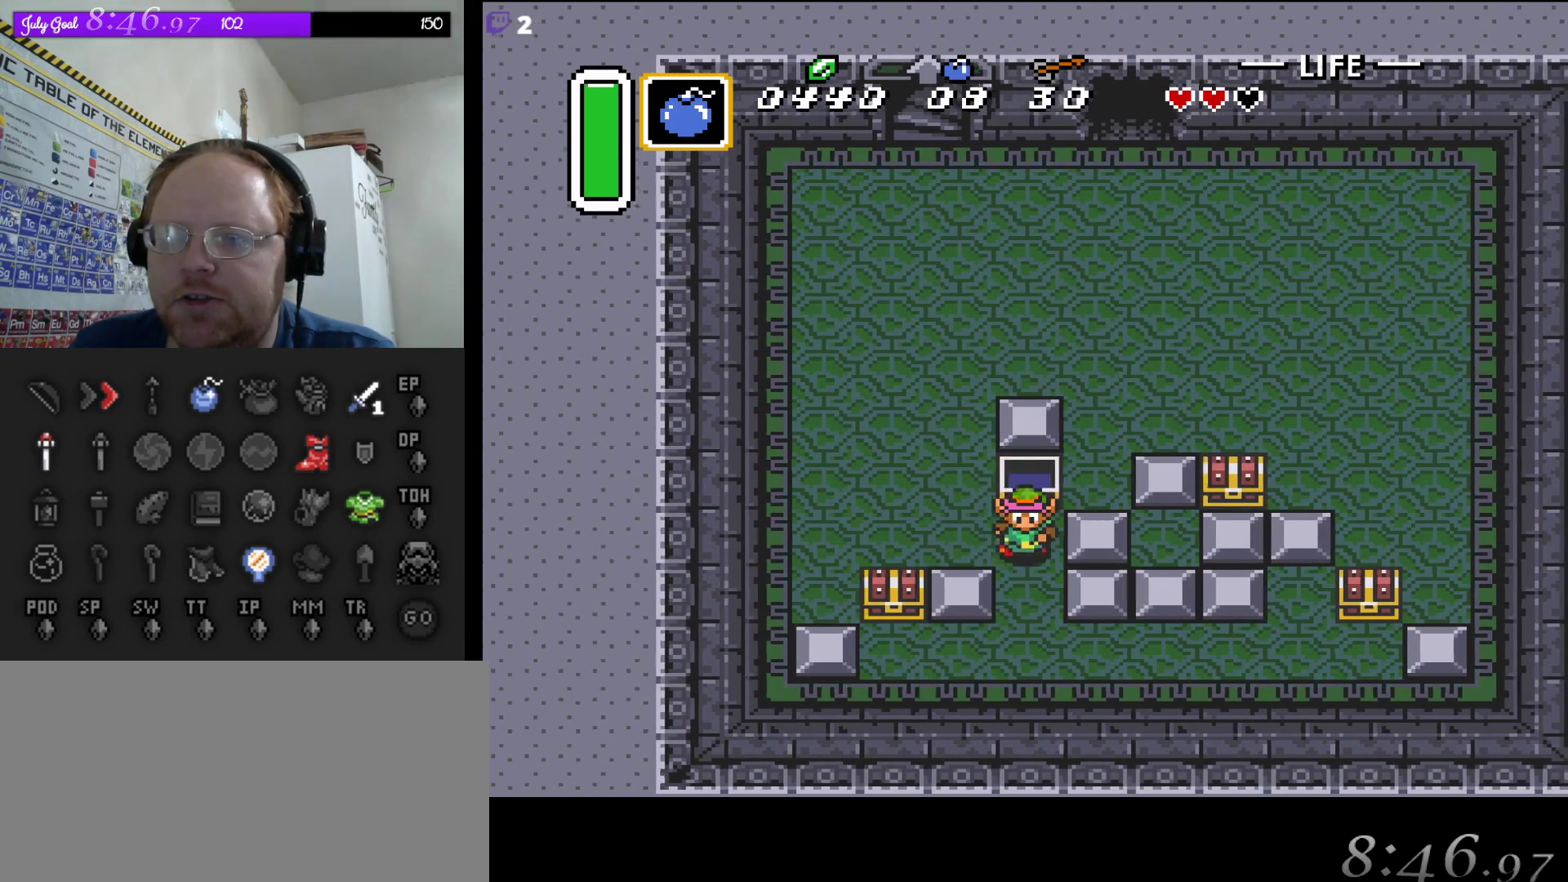
{"buttons": ["DPAD_LEFT"], "events": [[417, "DPAD_LEFT", "down"], [500, "DPAD_DOWN", "up"]]}
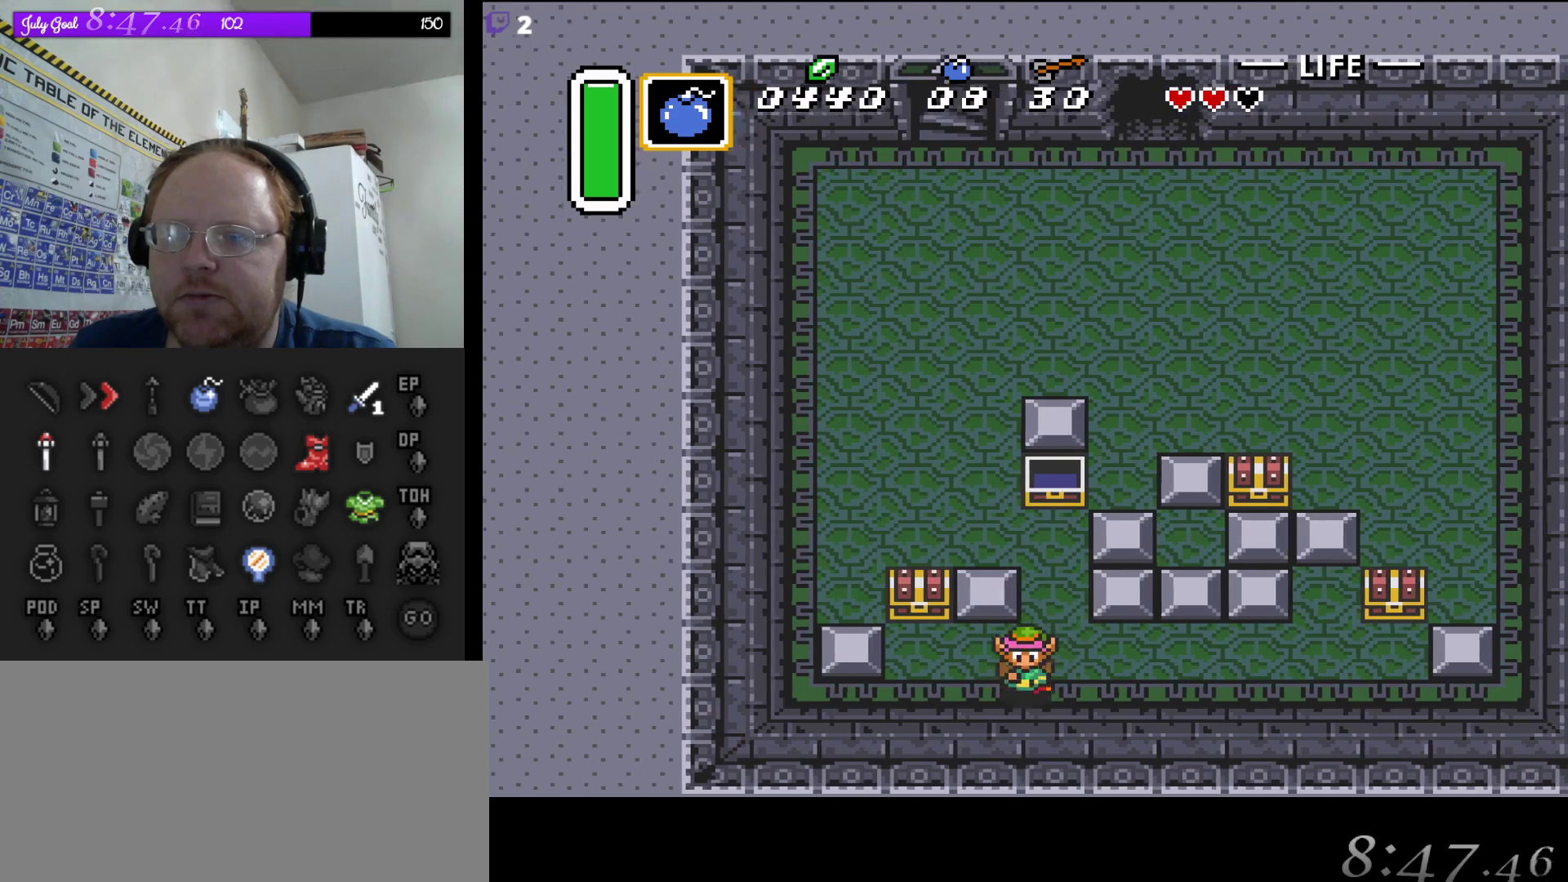
{"buttons": ["A"], "events": [[233, "DPAD_UP", "down"], [267, "DPAD_LEFT", "up"], [433, "A", "down"], [500, "DPAD_UP", "up"]]}
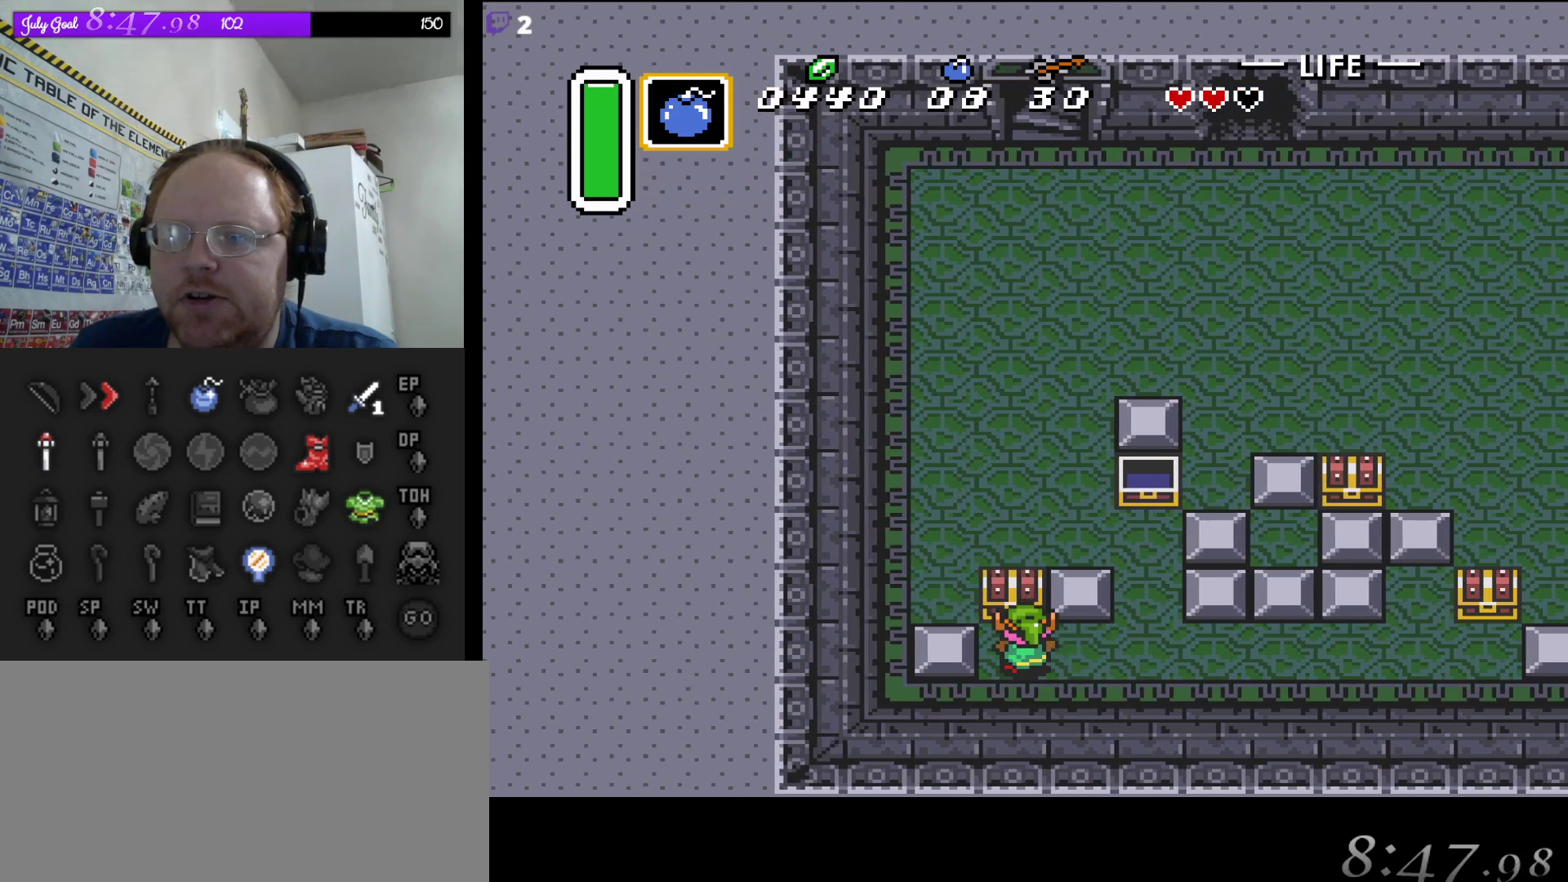
{"buttons": [], "events": [[117, "A", "up"]]}
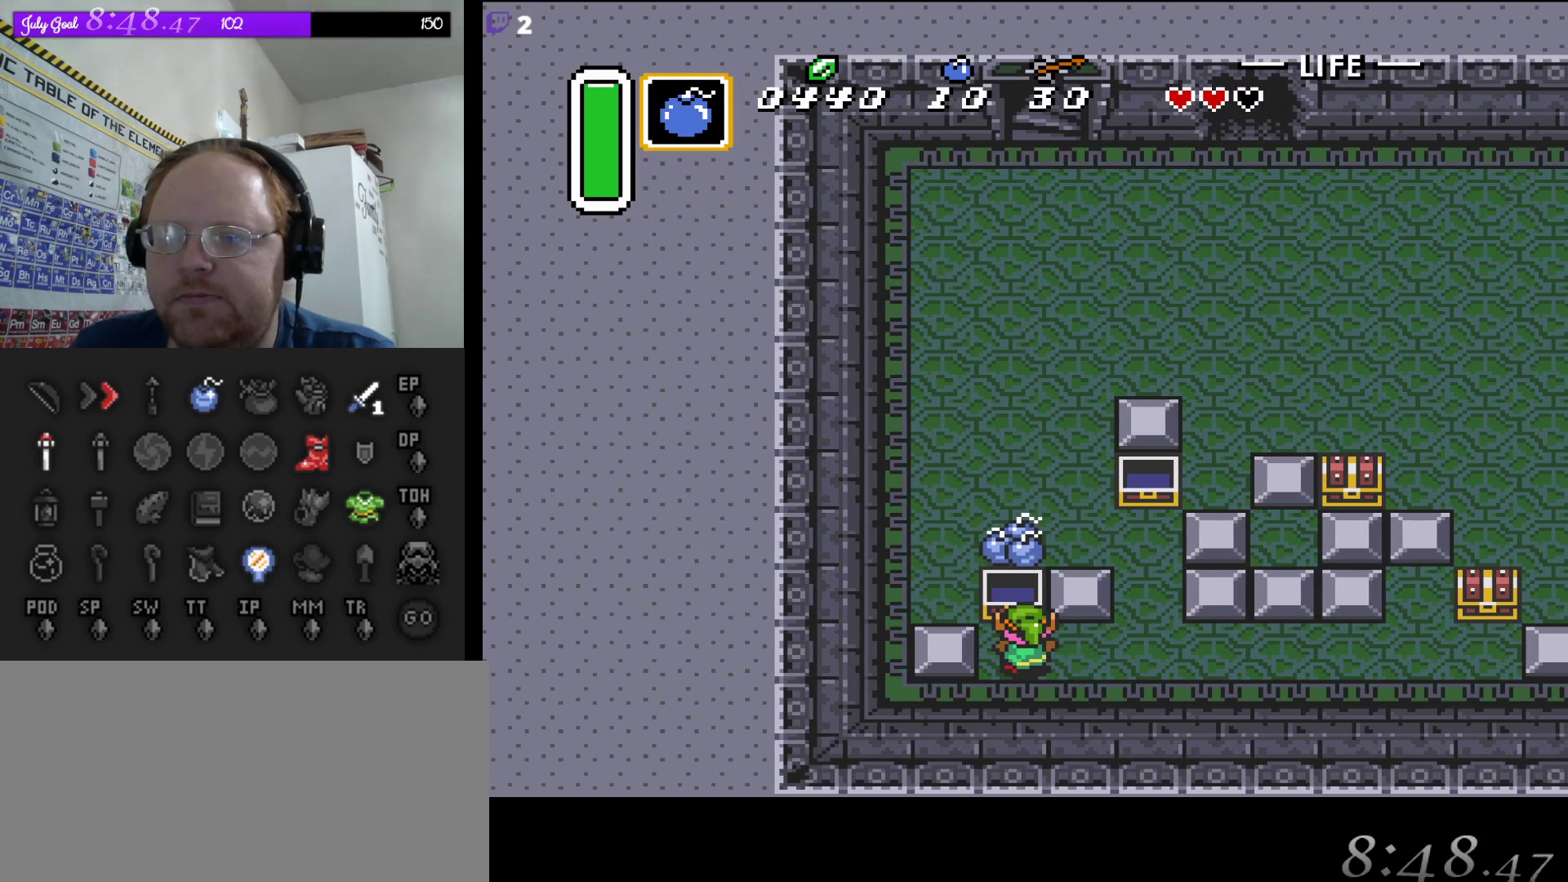
{"buttons": ["DPAD_RIGHT"], "events": [[217, "DPAD_RIGHT", "down"]]}
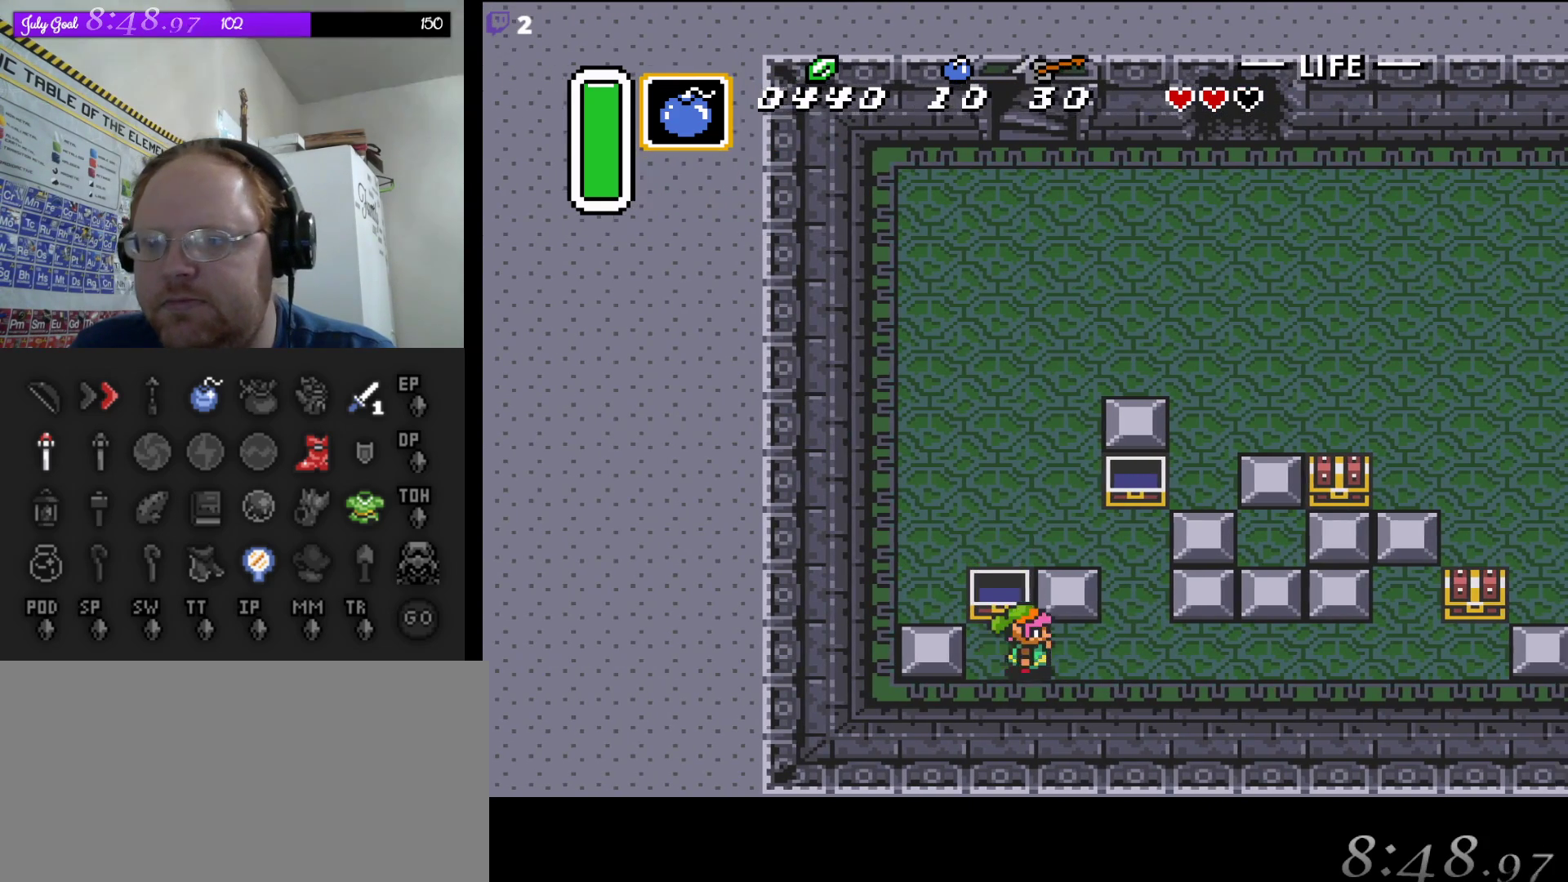
{"buttons": ["DPAD_RIGHT"], "events": []}
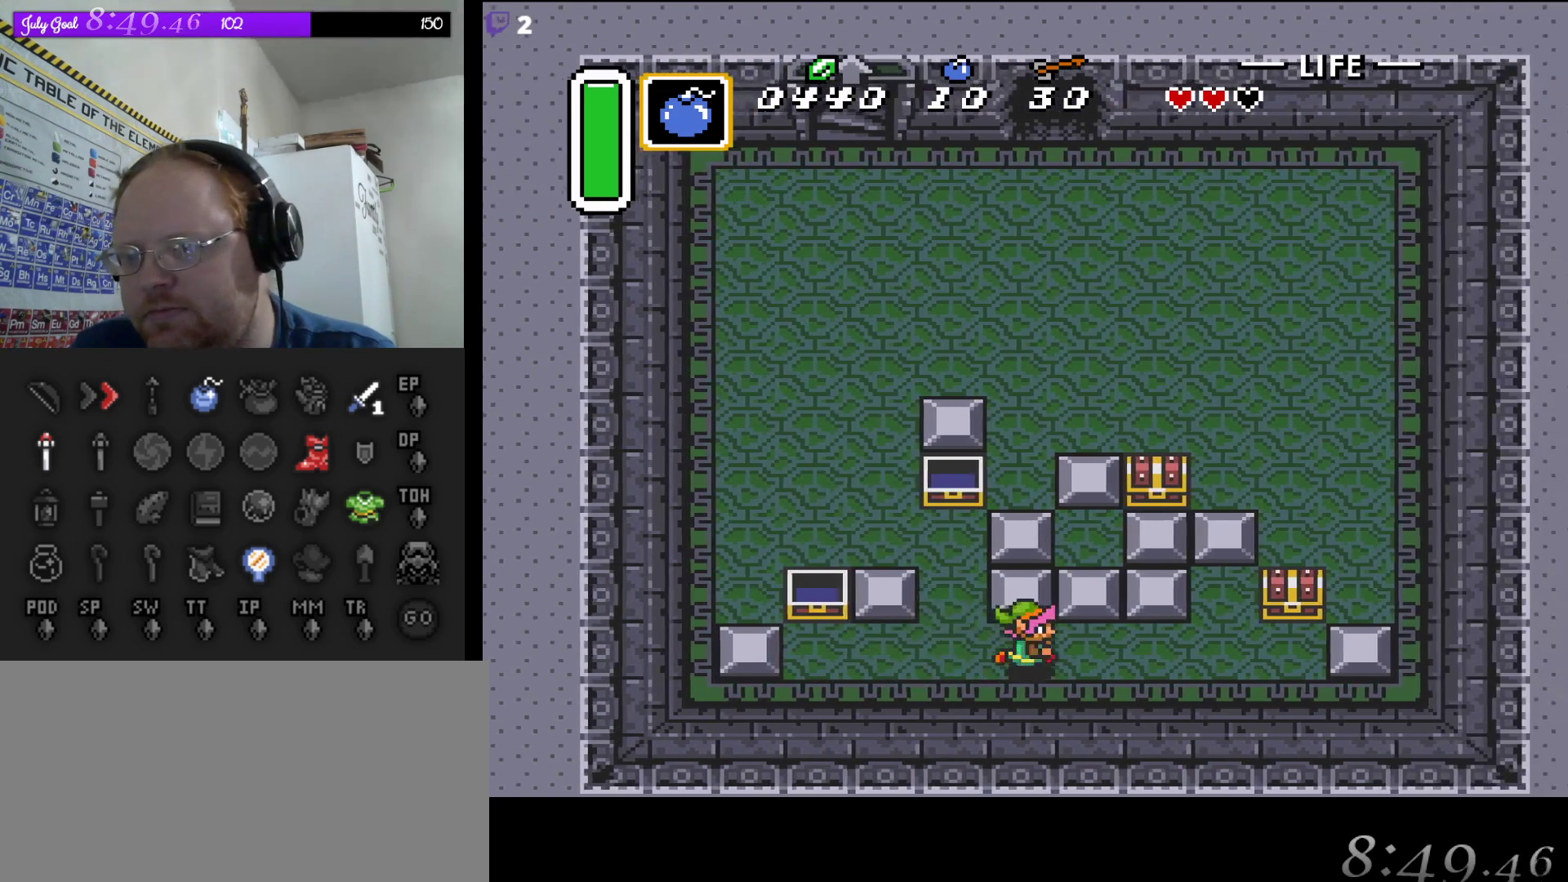
{"buttons": ["DPAD_RIGHT"], "events": []}
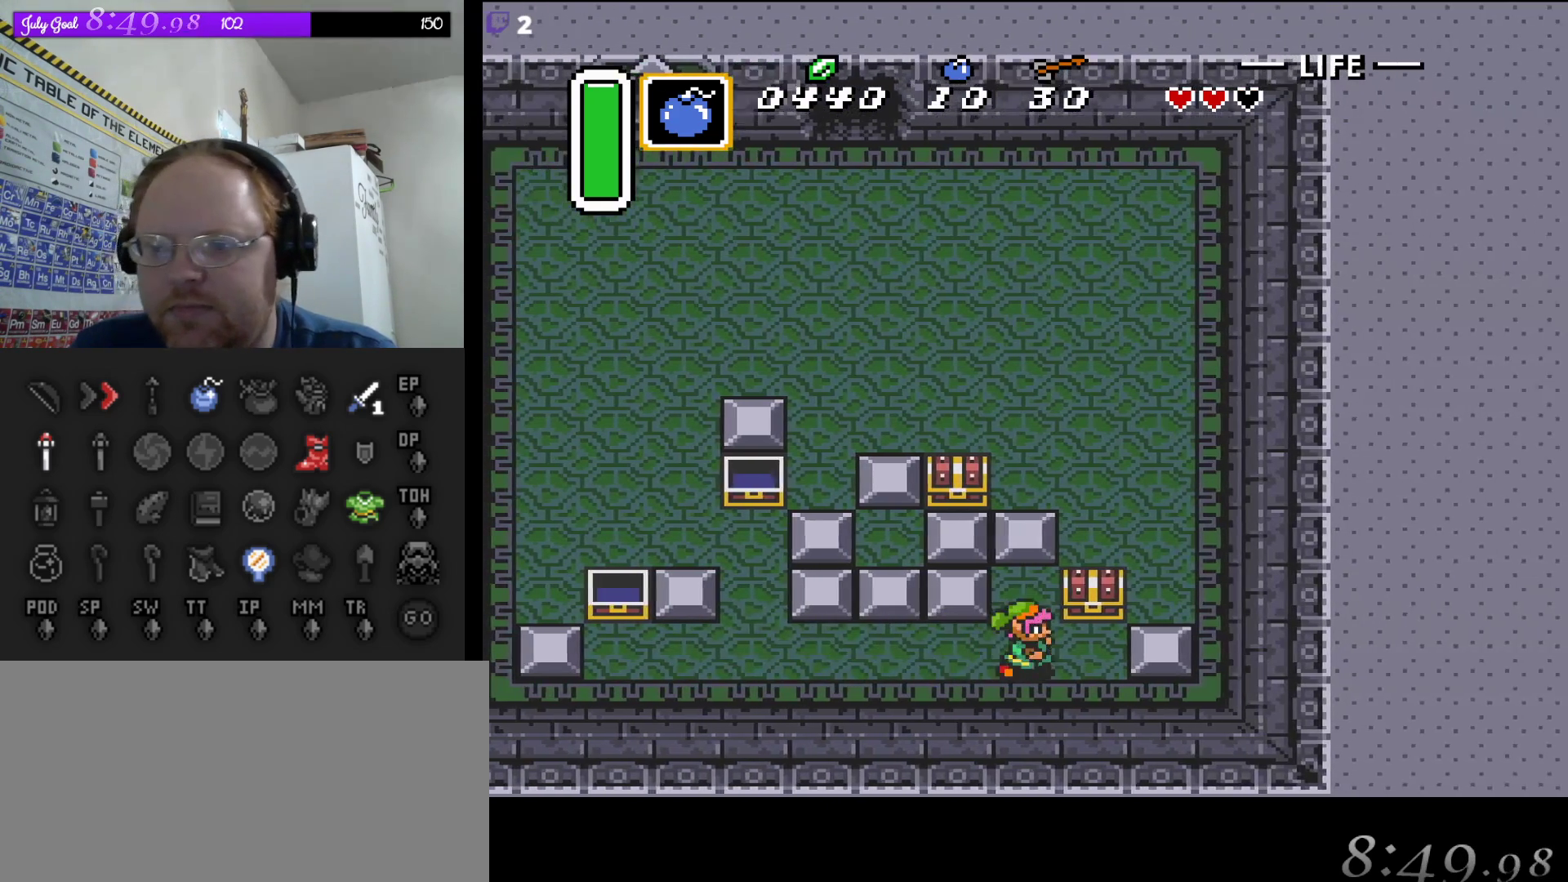
{"buttons": [], "events": [[133, "DPAD_UP", "down"], [150, "DPAD_RIGHT", "up"], [267, "A", "down"], [333, "DPAD_UP", "up"], [483, "A", "up"]]}
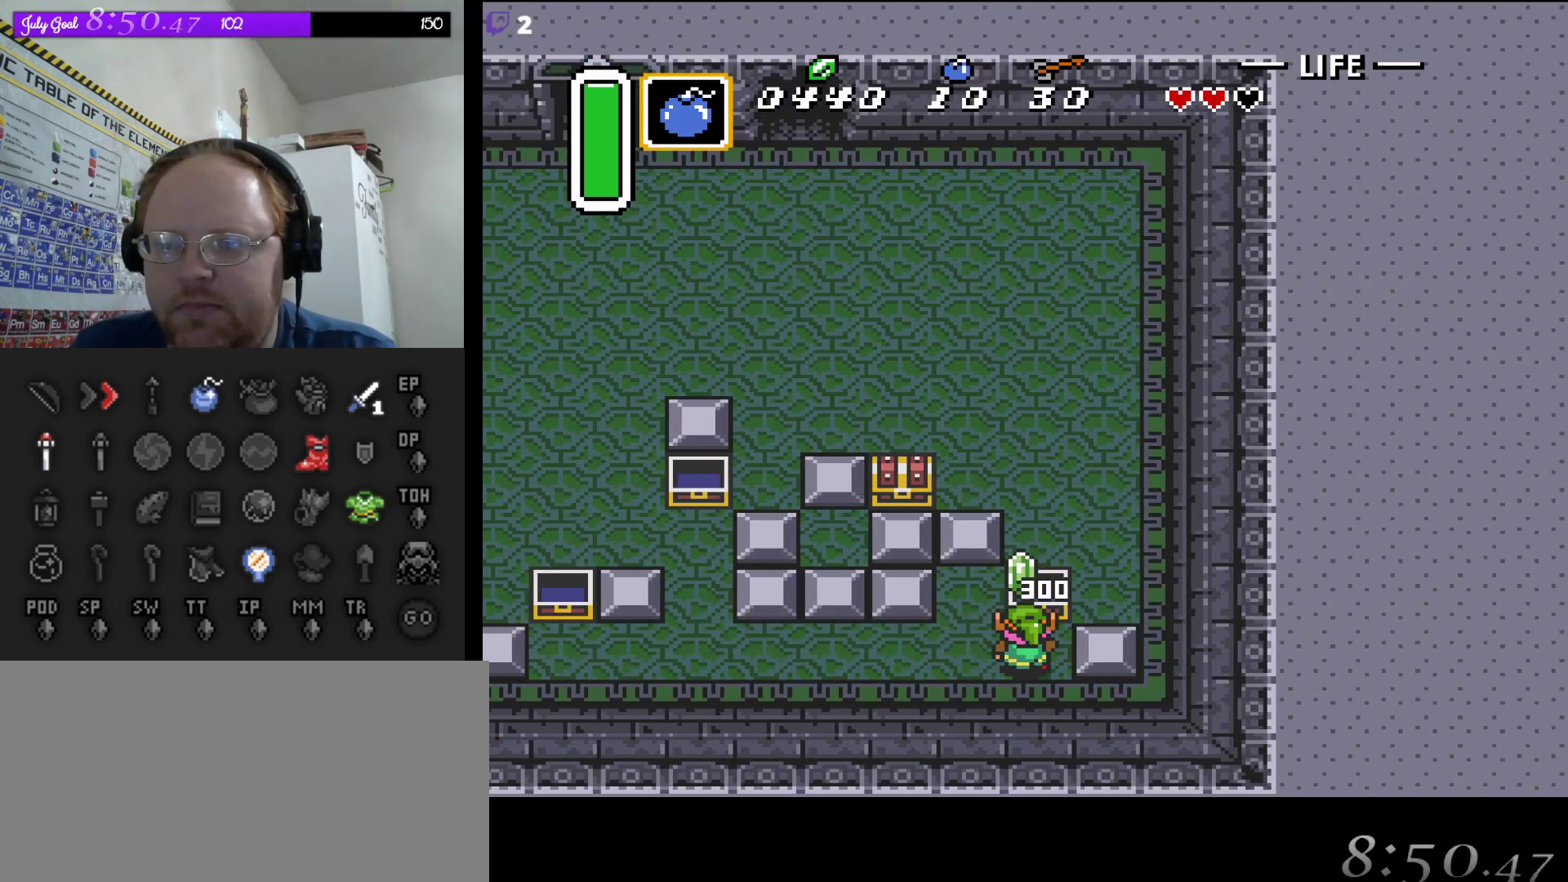
{"buttons": [], "events": []}
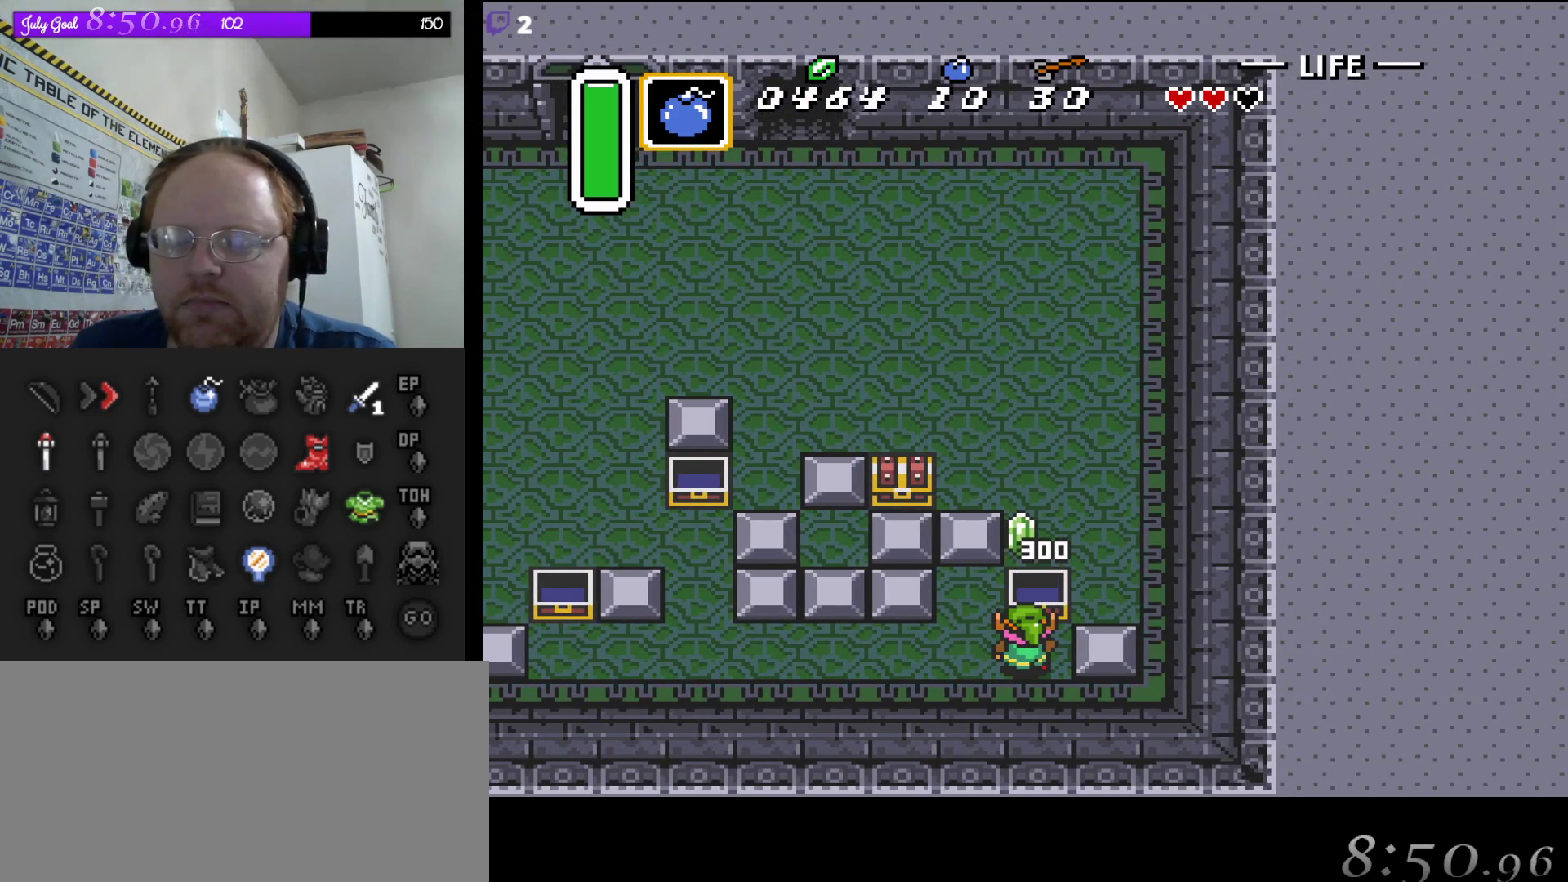
{"buttons": ["DPAD_UP", "DPAD_LEFT"], "events": [[183, "DPAD_LEFT", "down"], [300, "DPAD_UP", "down"], [317, "DPAD_LEFT", "up"], [467, "DPAD_LEFT", "down"]]}
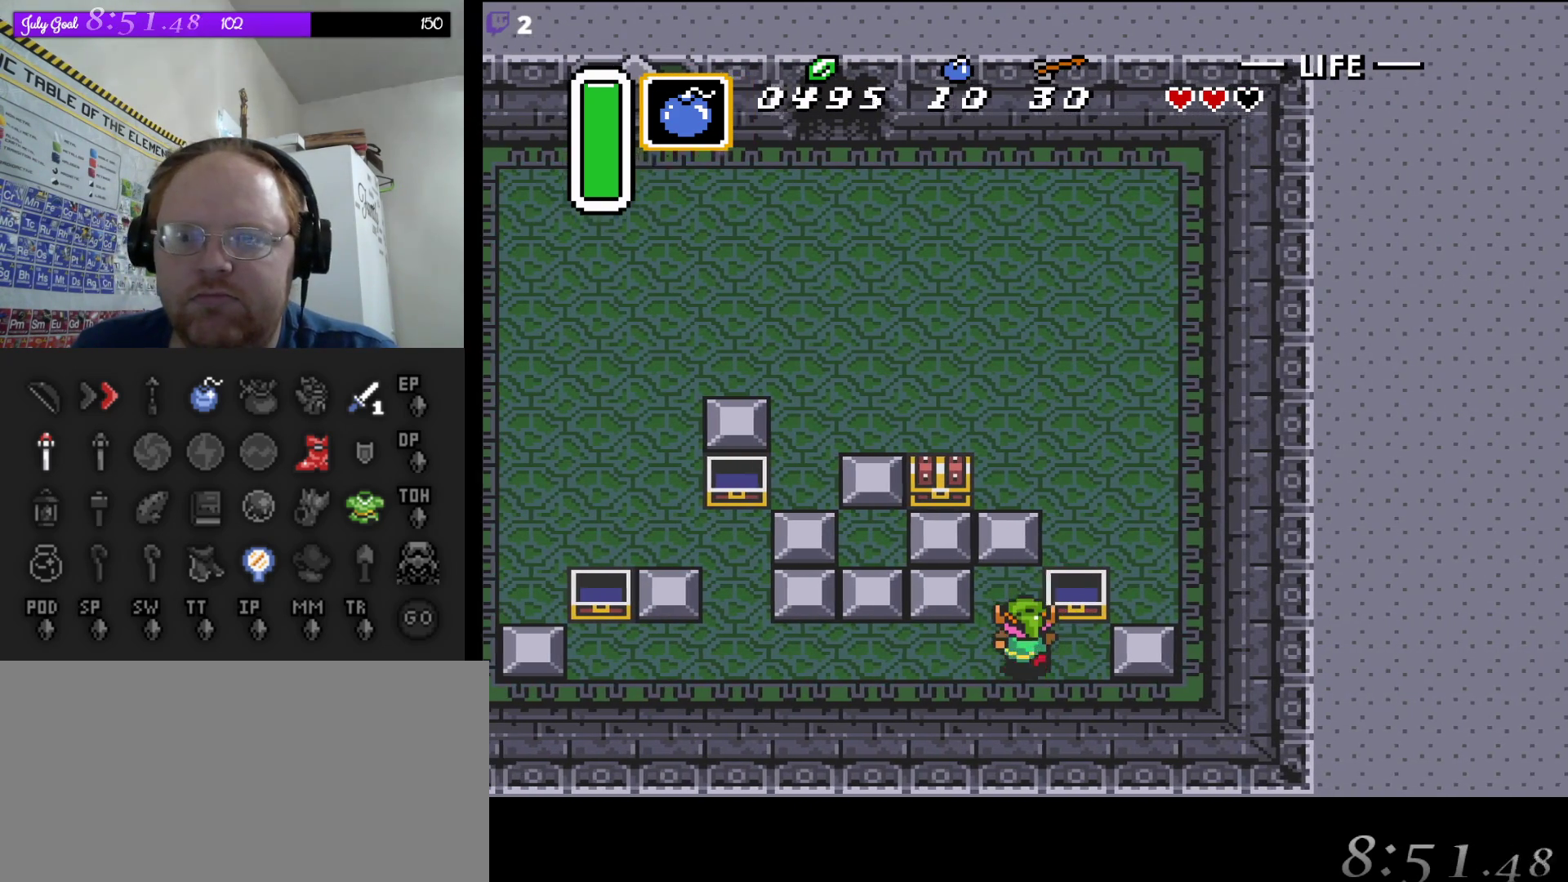
{"buttons": ["DPAD_UP"], "events": [[67, "DPAD_LEFT", "up"], [150, "DPAD_LEFT", "down"], [200, "DPAD_LEFT", "up"]]}
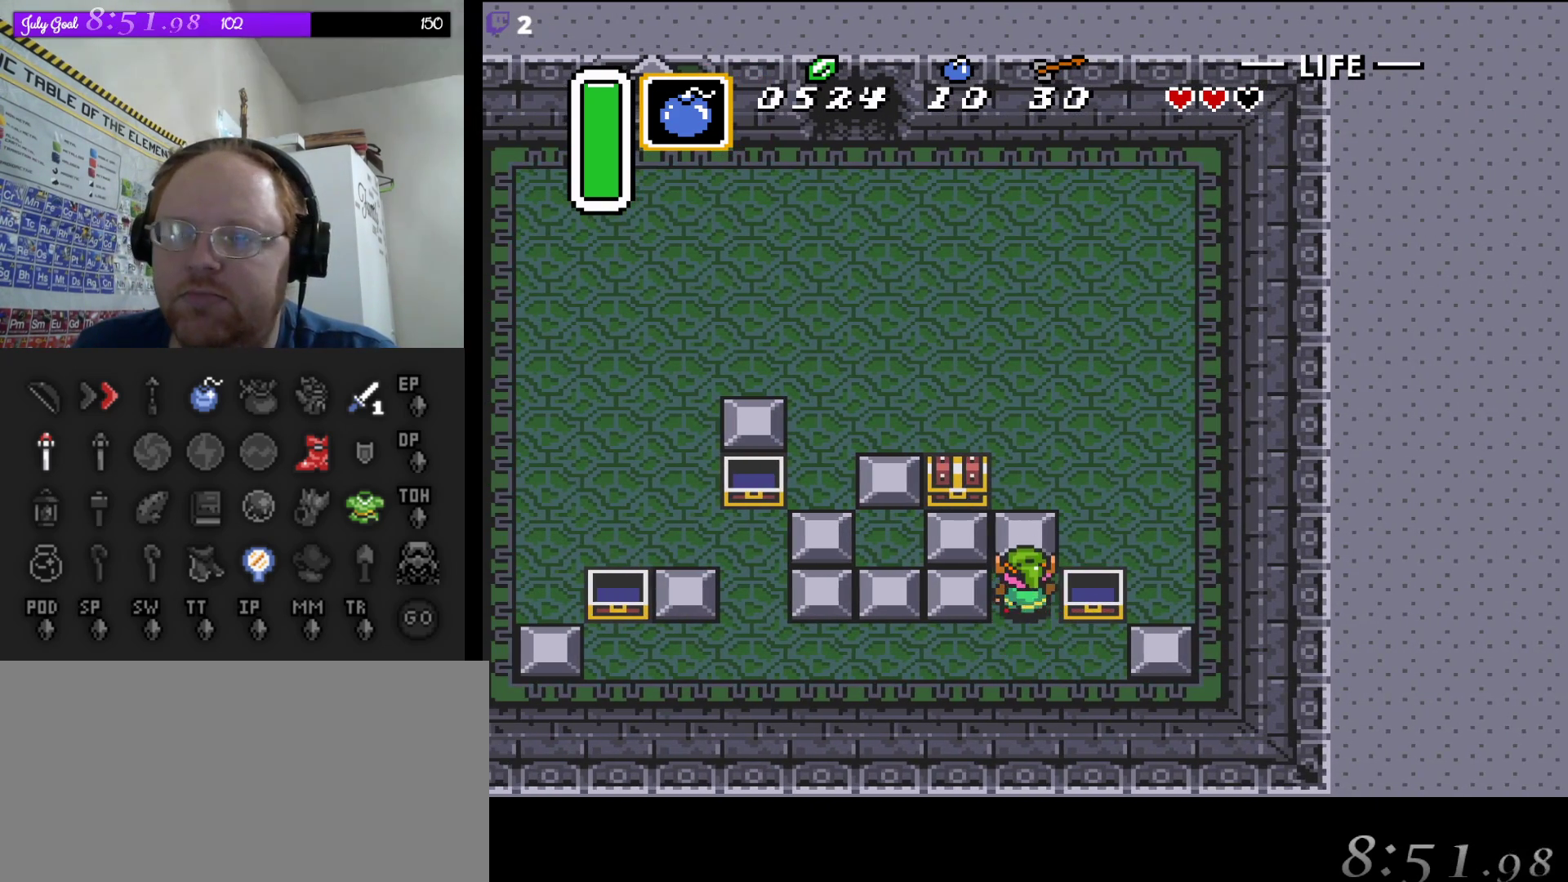
{"buttons": ["DPAD_LEFT"], "events": [[367, "DPAD_LEFT", "down"], [450, "DPAD_UP", "up"]]}
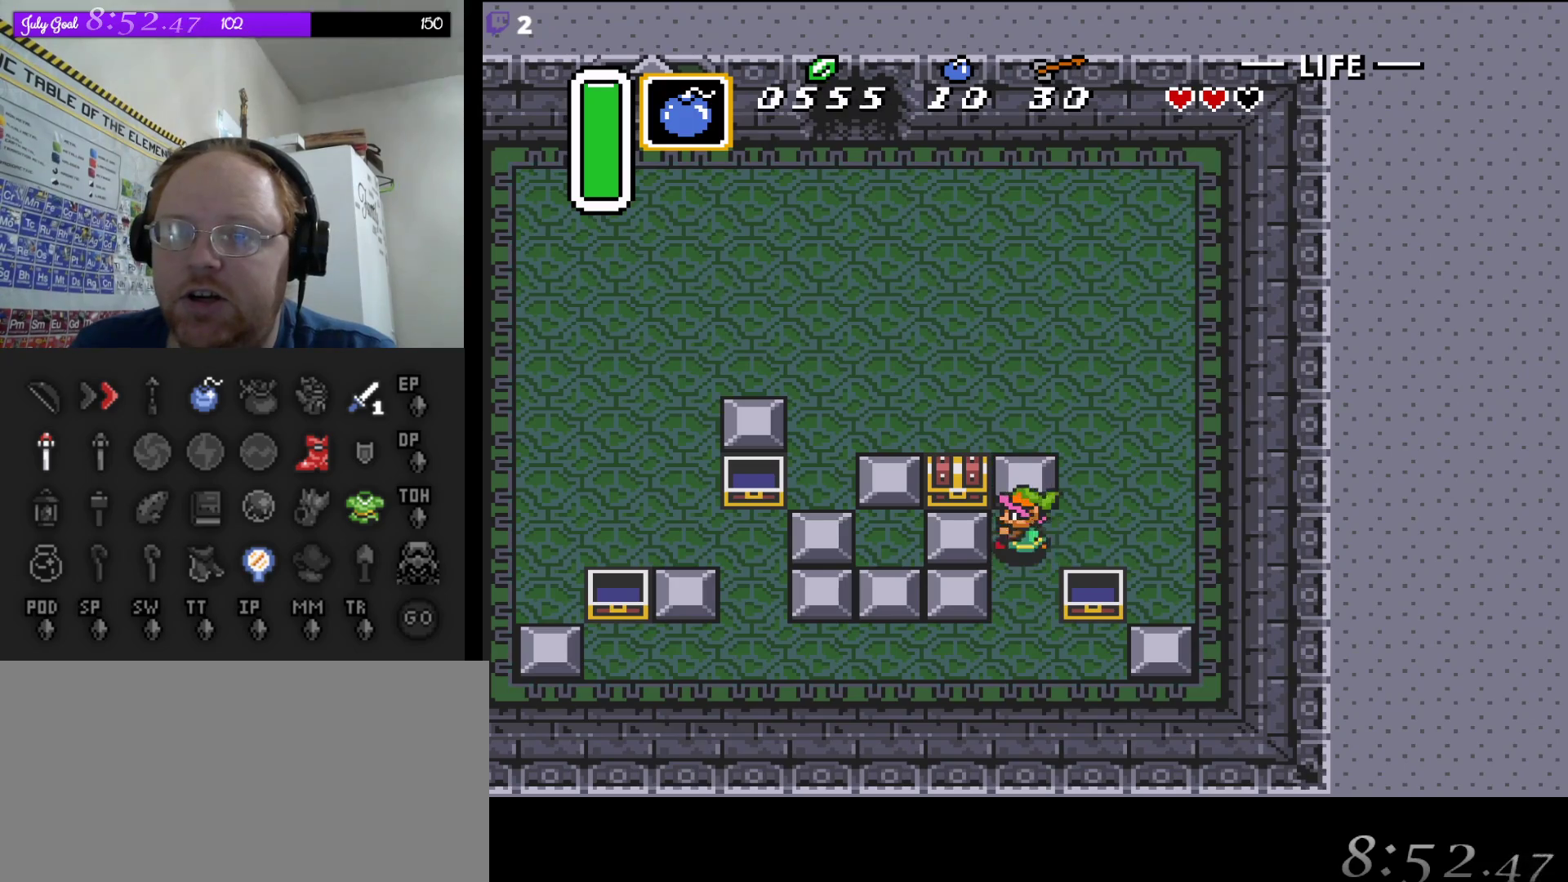
{"buttons": ["DPAD_LEFT"], "events": []}
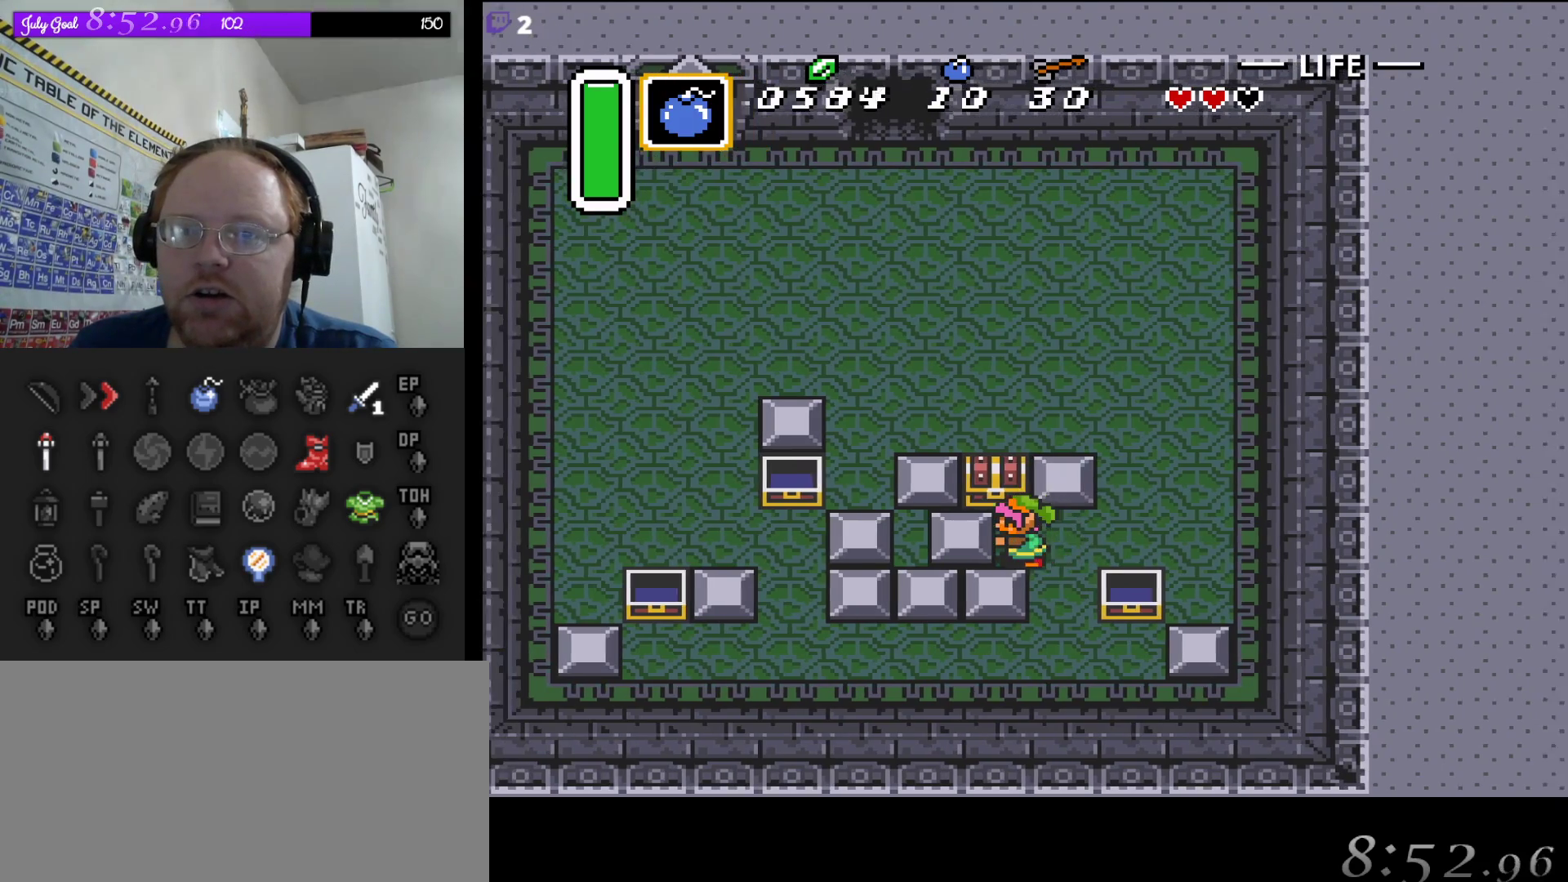
{"buttons": [], "events": [[83, "DPAD_UP", "down"], [117, "DPAD_LEFT", "up"], [217, "A", "down"], [317, "DPAD_UP", "up"], [417, "A", "up"]]}
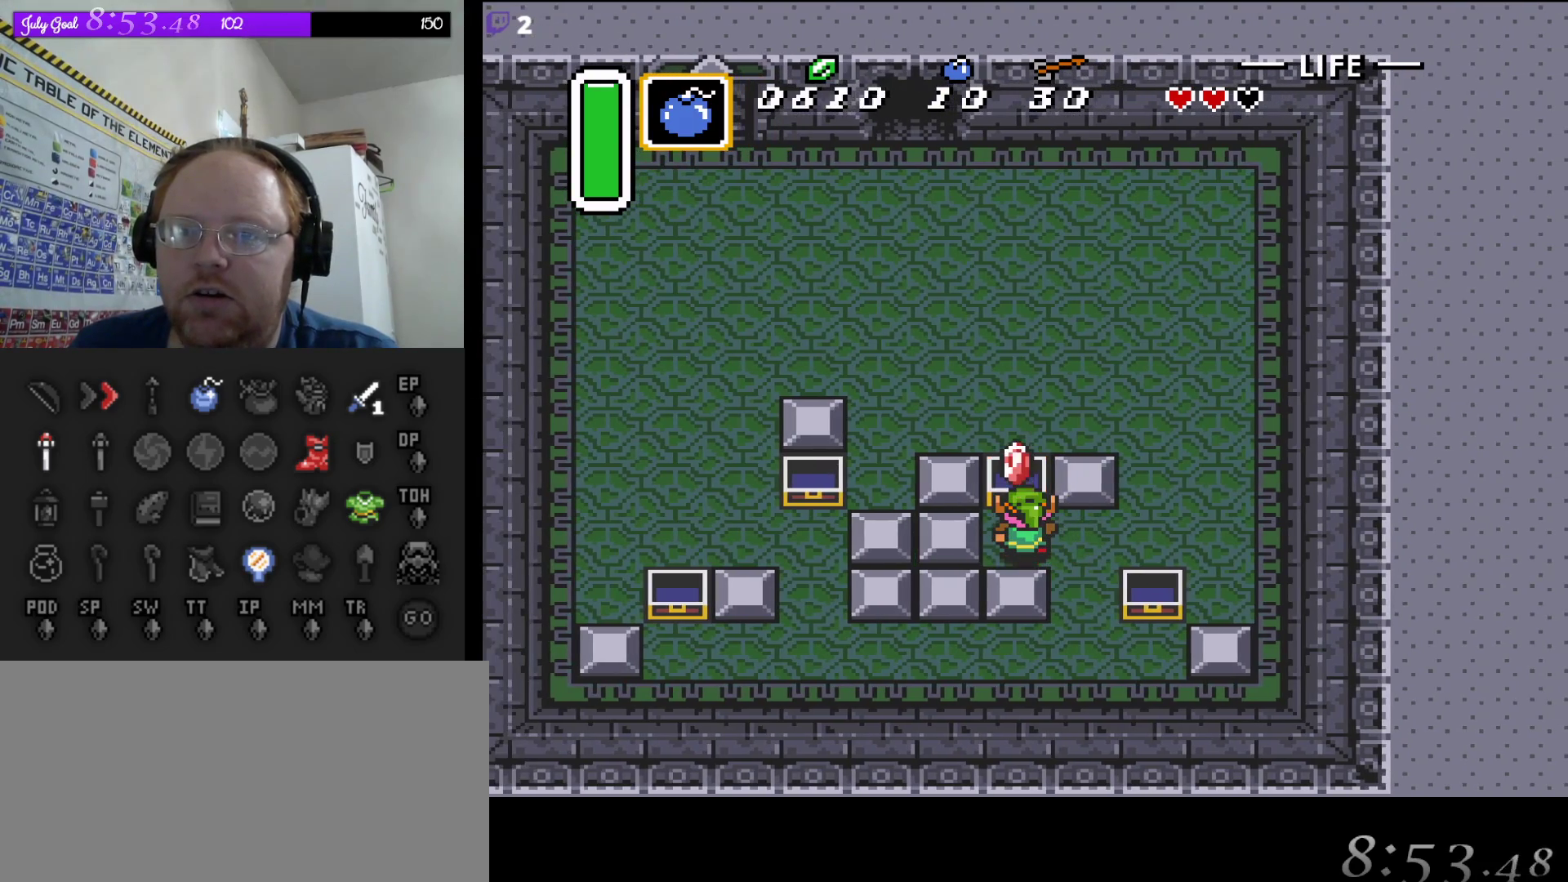
{"buttons": ["DPAD_RIGHT"], "events": [[467, "DPAD_RIGHT", "down"]]}
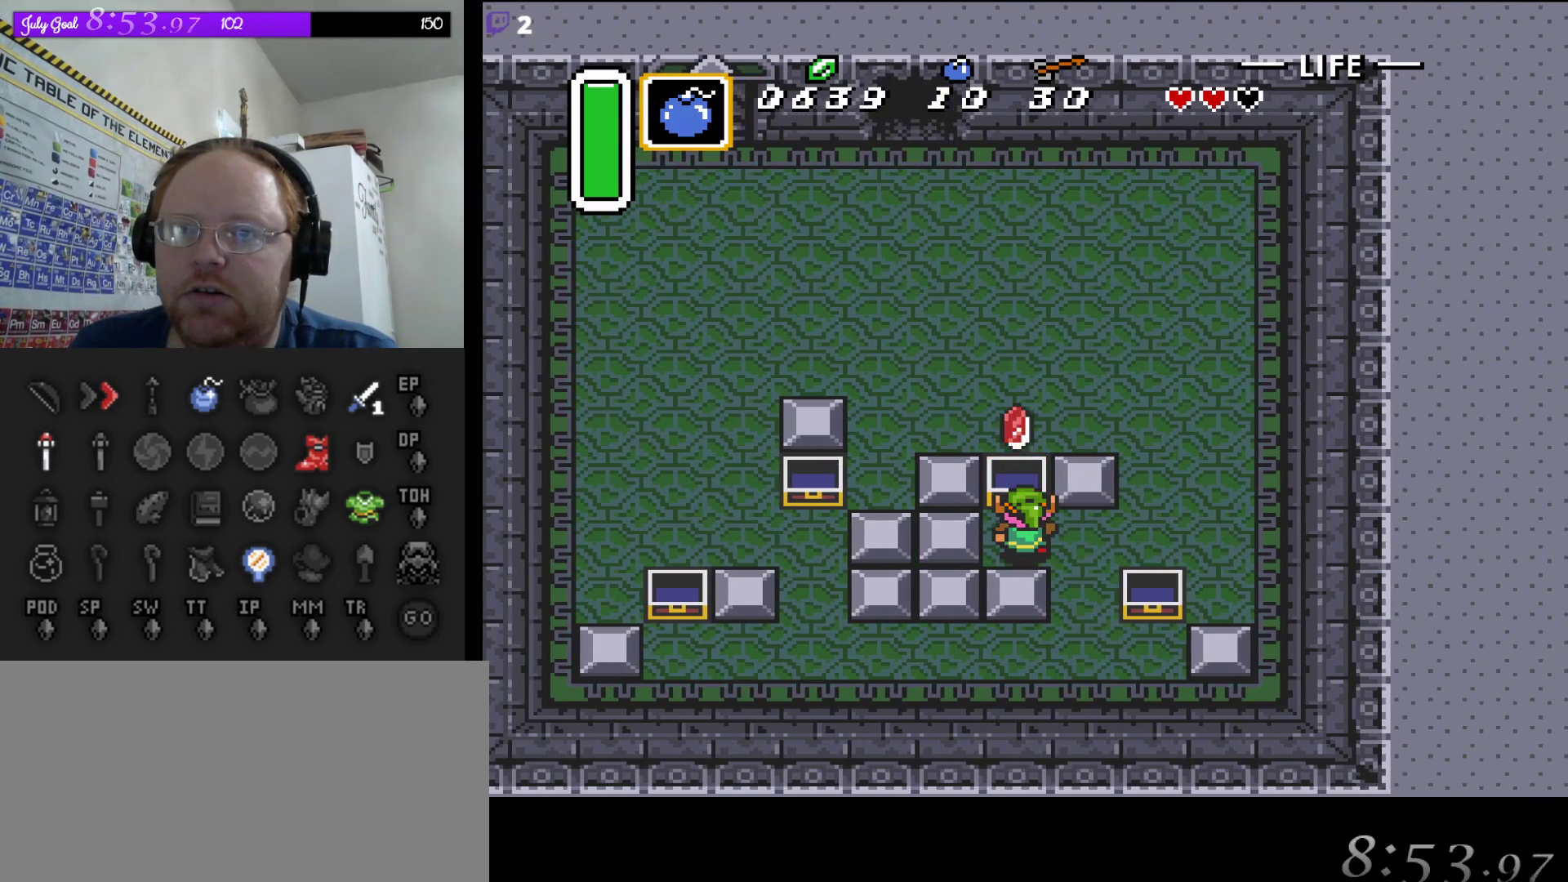
{"buttons": ["DPAD_RIGHT"], "events": []}
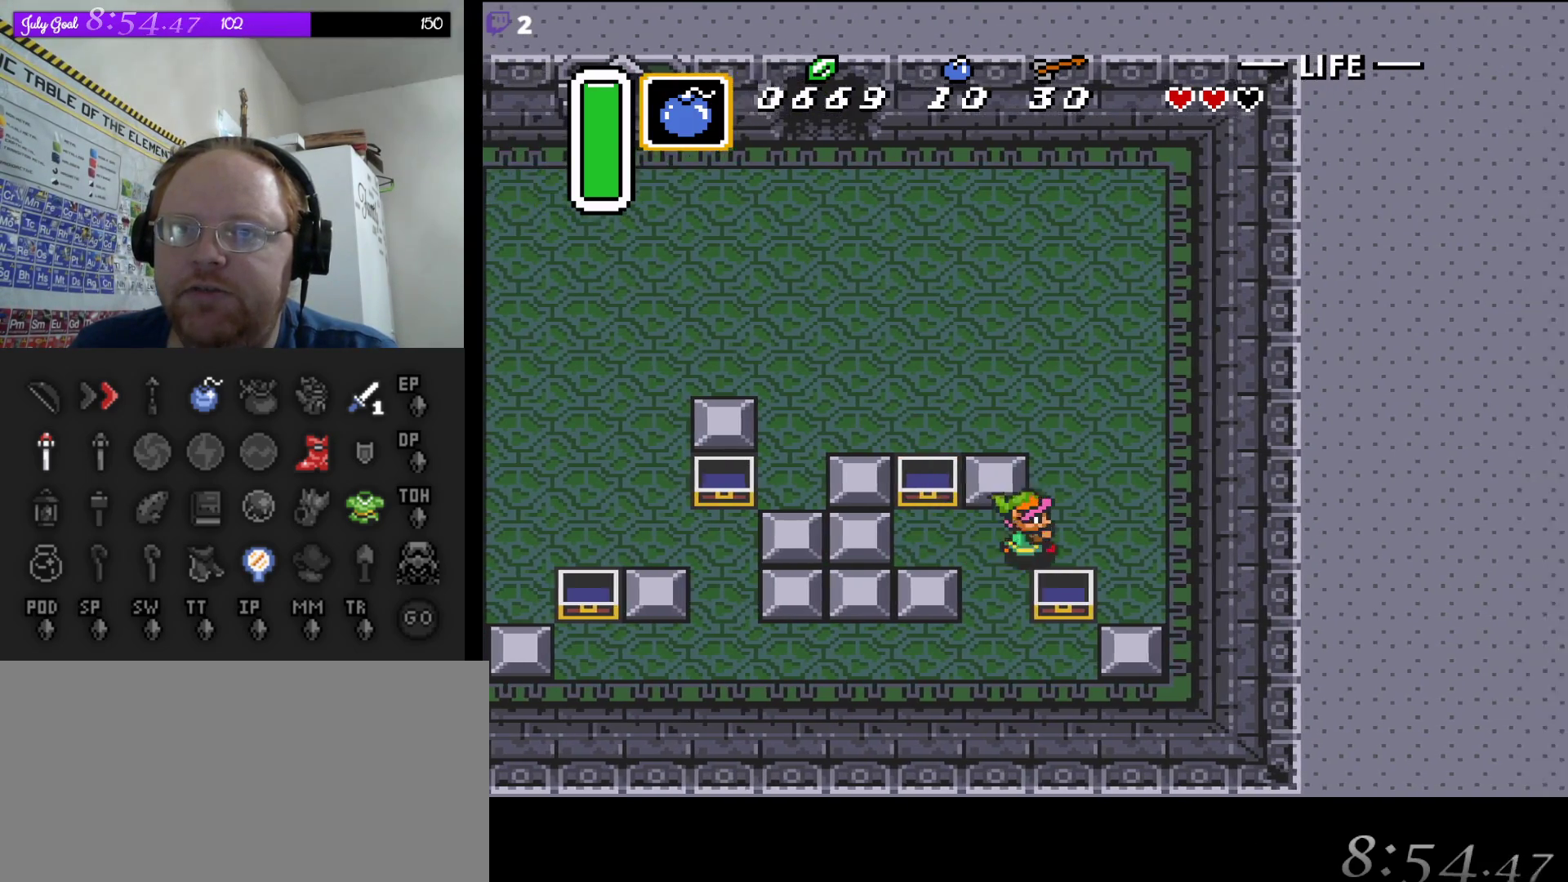
{"buttons": ["DPAD_UP", "DPAD_LEFT"], "events": [[117, "DPAD_UP", "down"], [200, "DPAD_RIGHT", "up"], [317, "DPAD_LEFT", "down"]]}
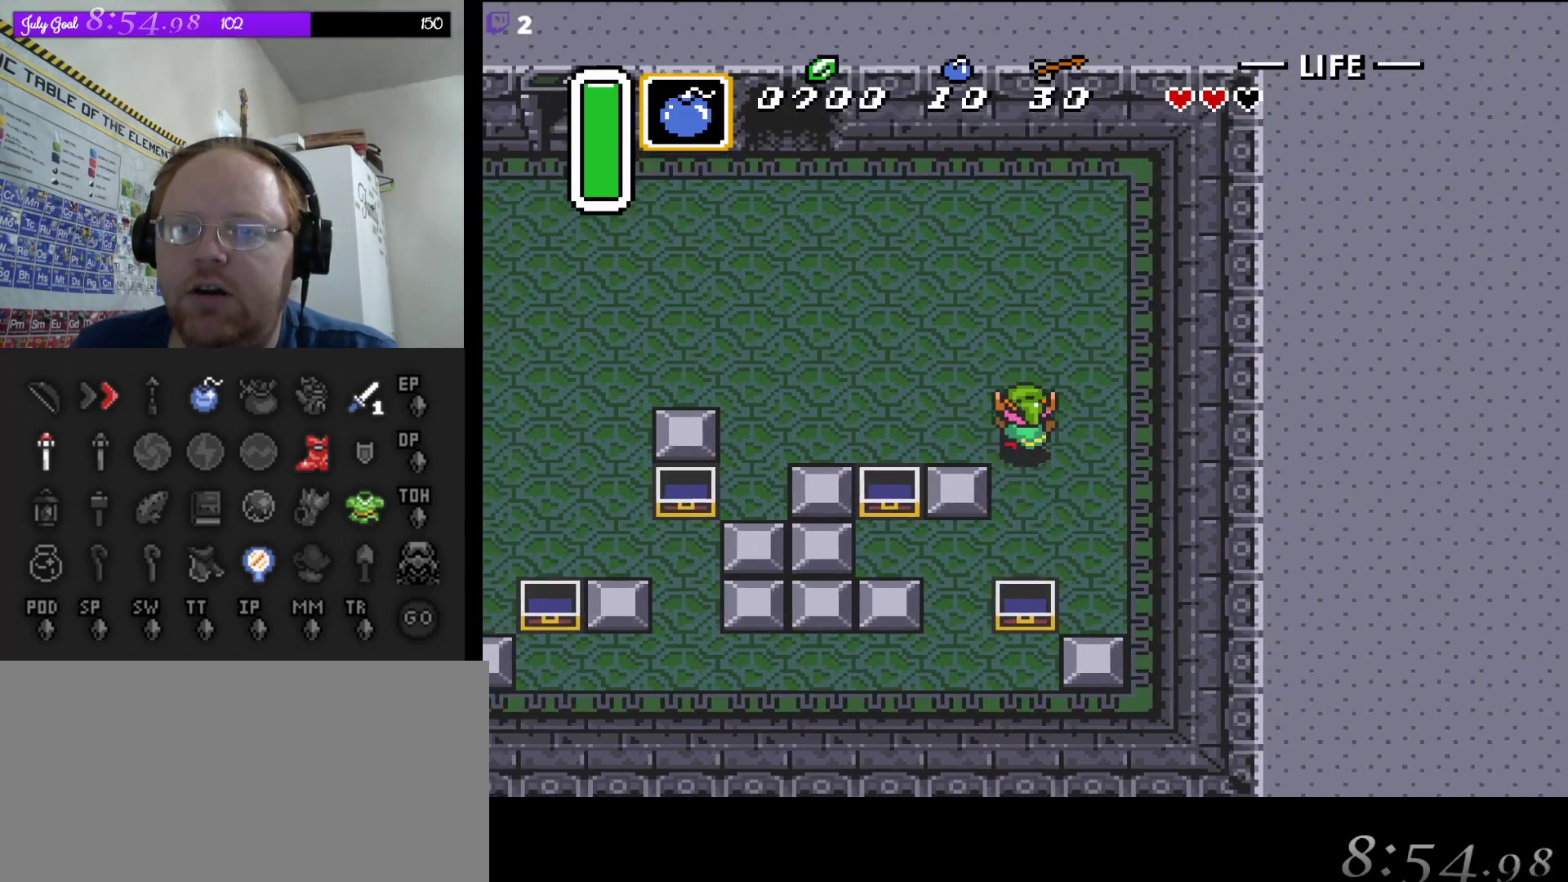
{"buttons": ["DPAD_UP", "DPAD_LEFT"], "events": []}
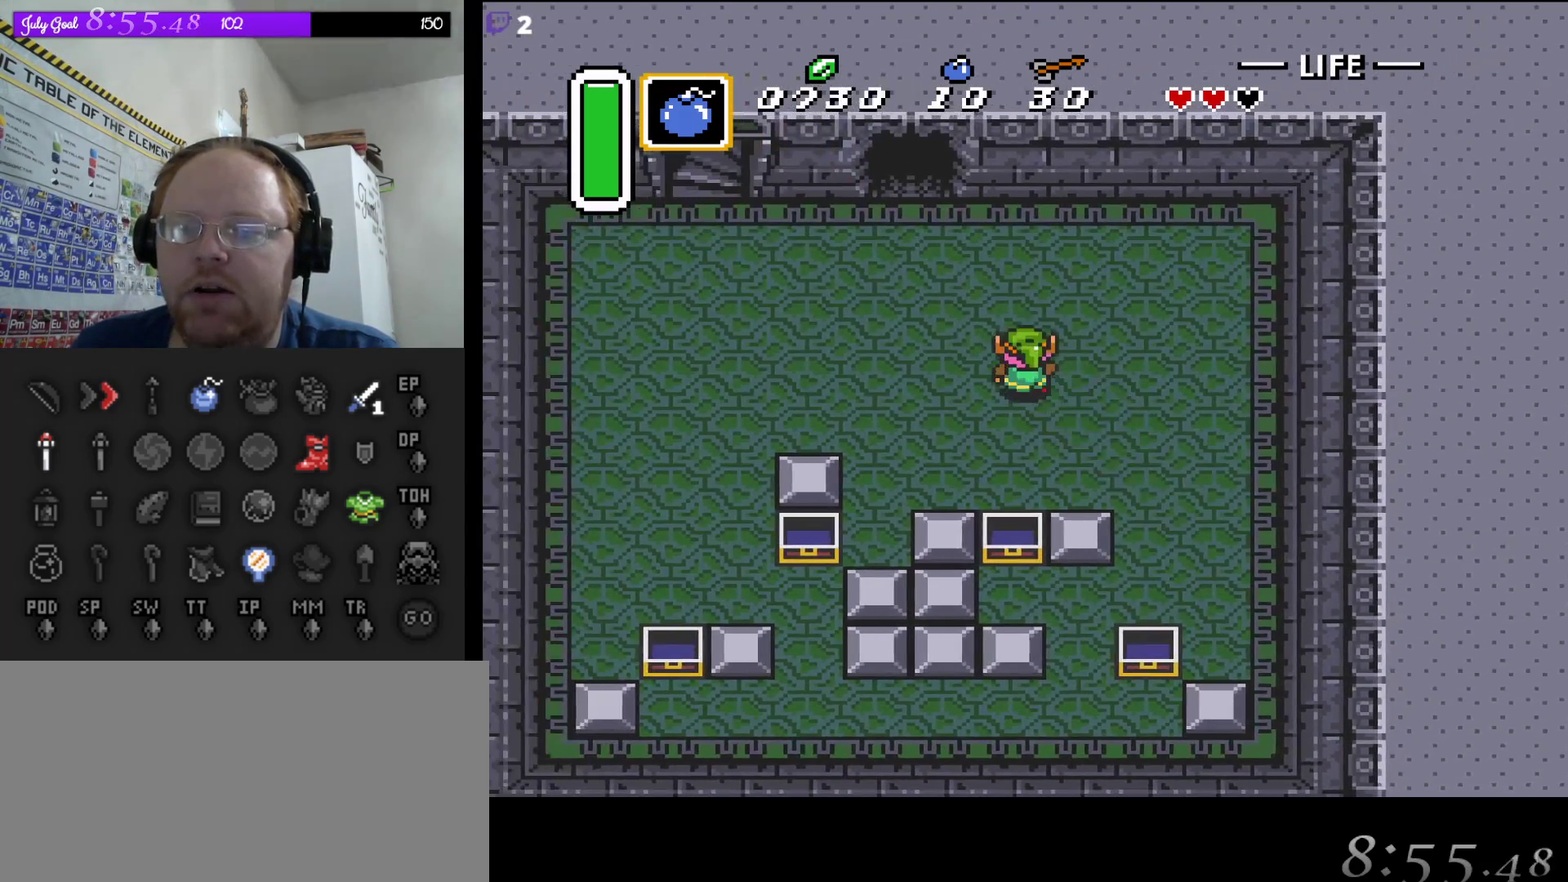
{"buttons": ["DPAD_UP"], "events": [[400, "DPAD_LEFT", "up"]]}
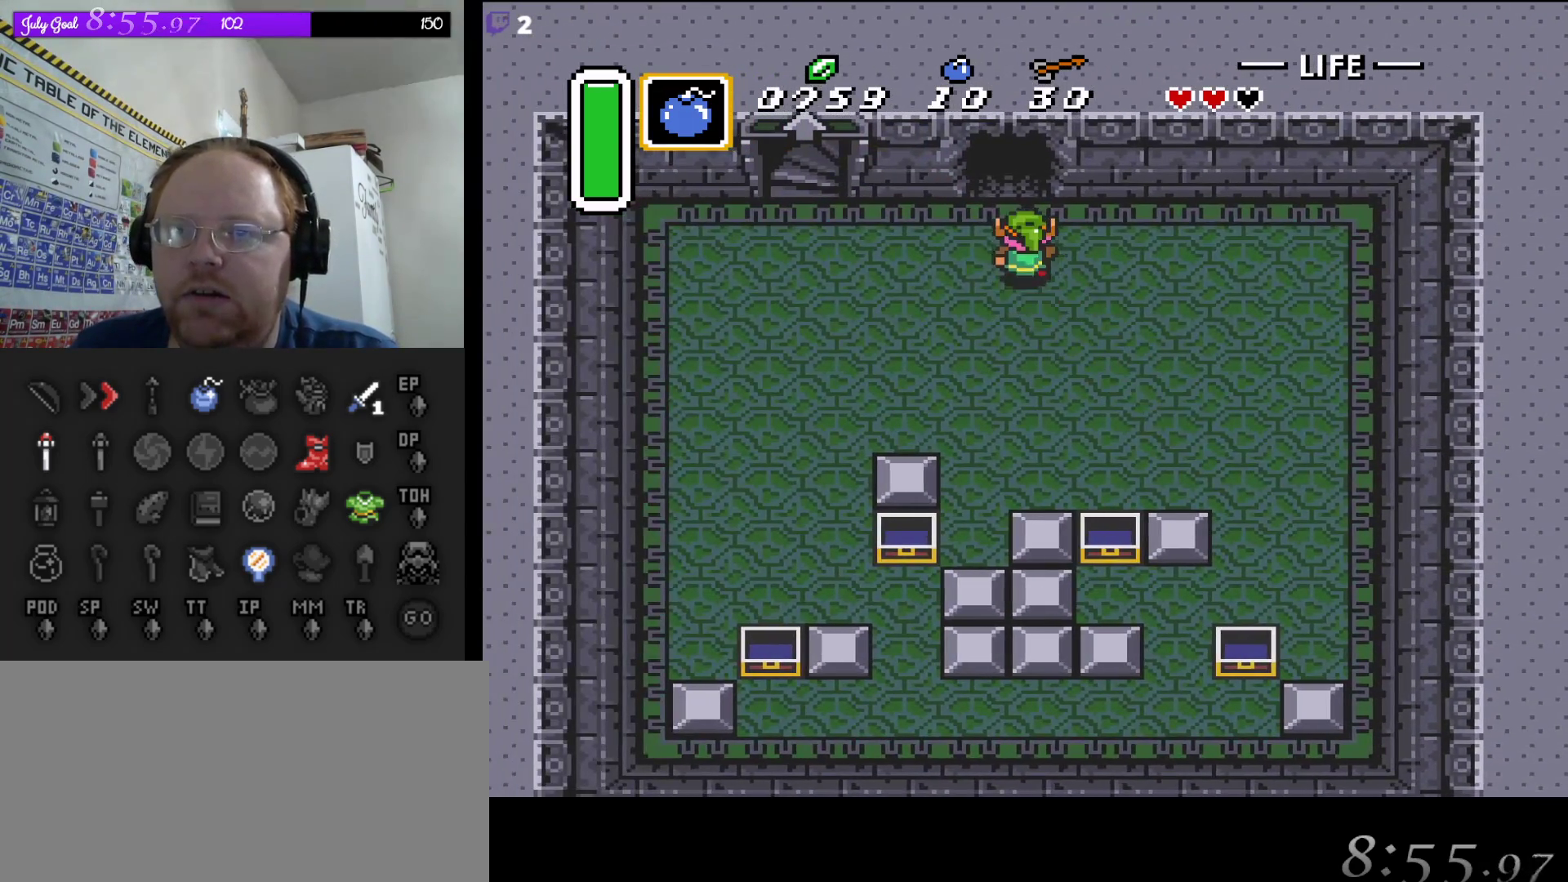
{"buttons": ["DPAD_UP"], "events": []}
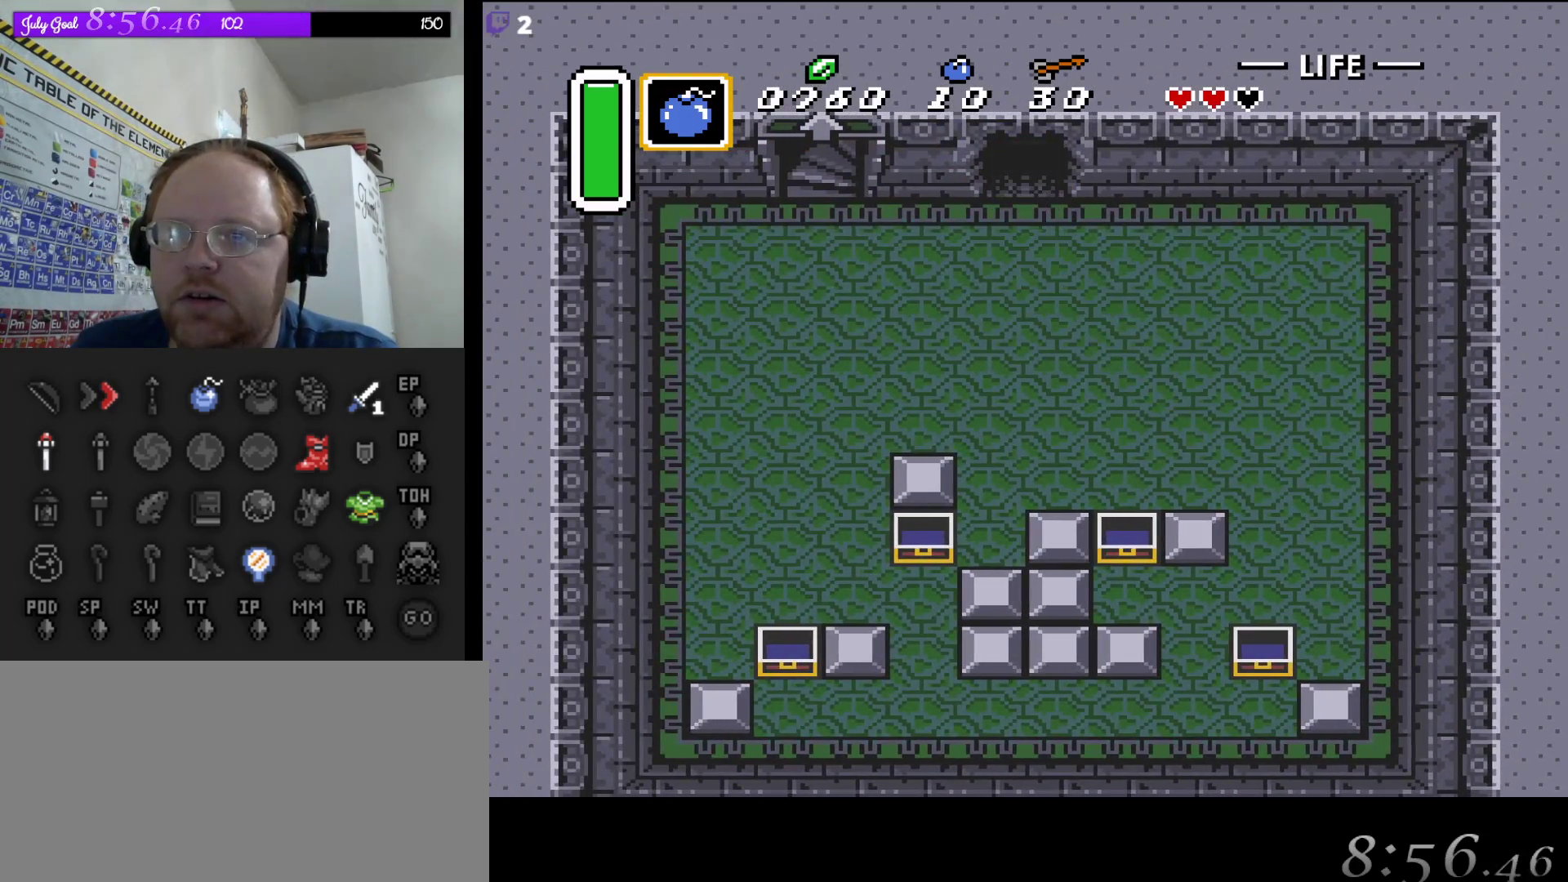
{"buttons": ["DPAD_UP"], "events": []}
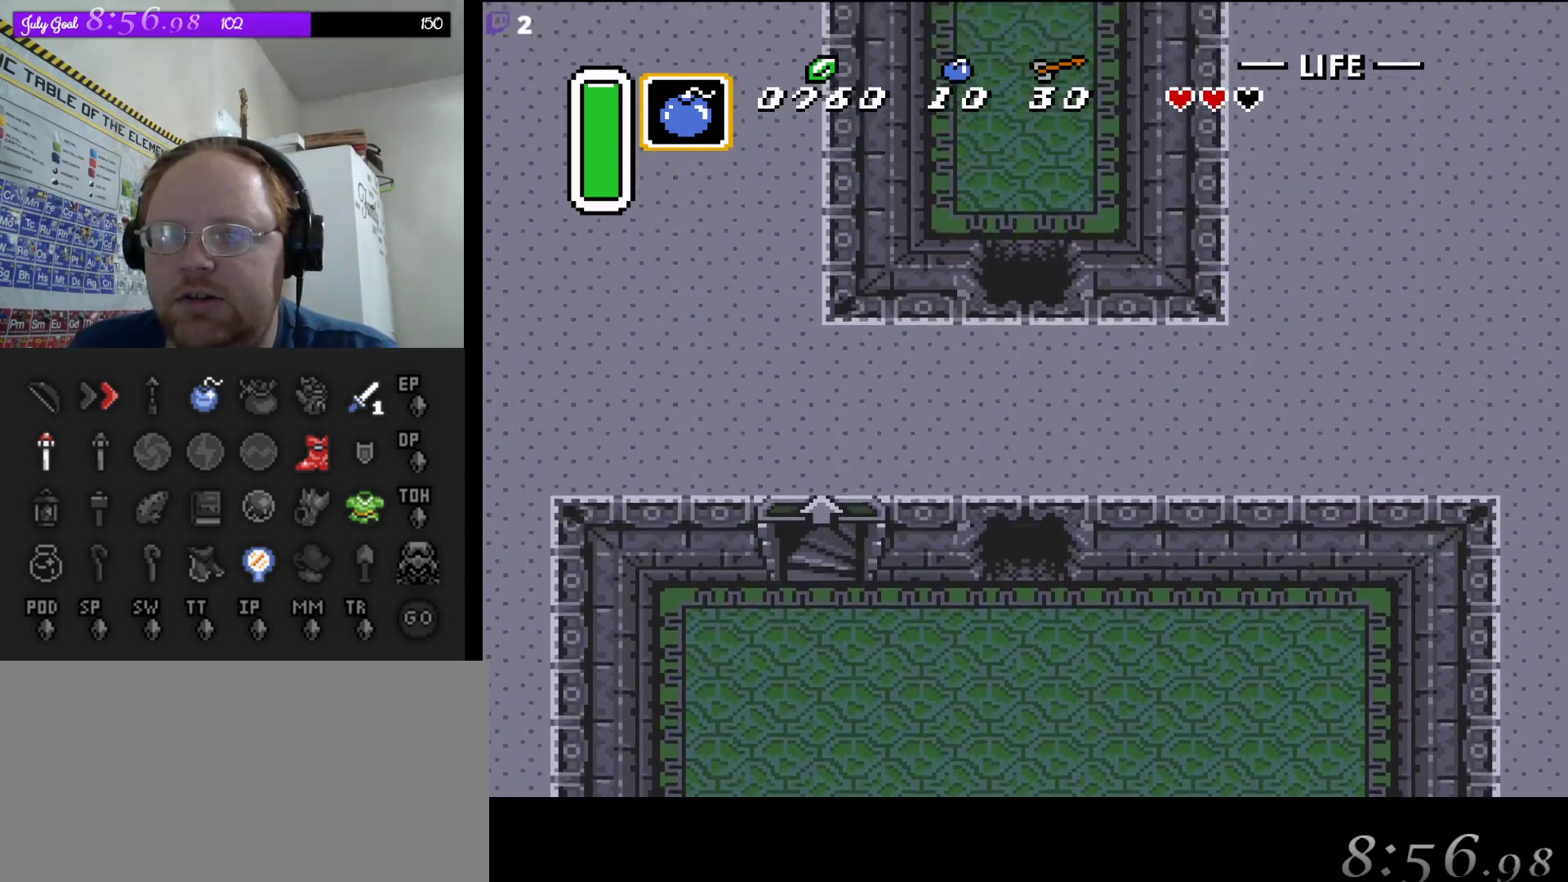
{"buttons": [], "events": [[183, "DPAD_UP", "up"]]}
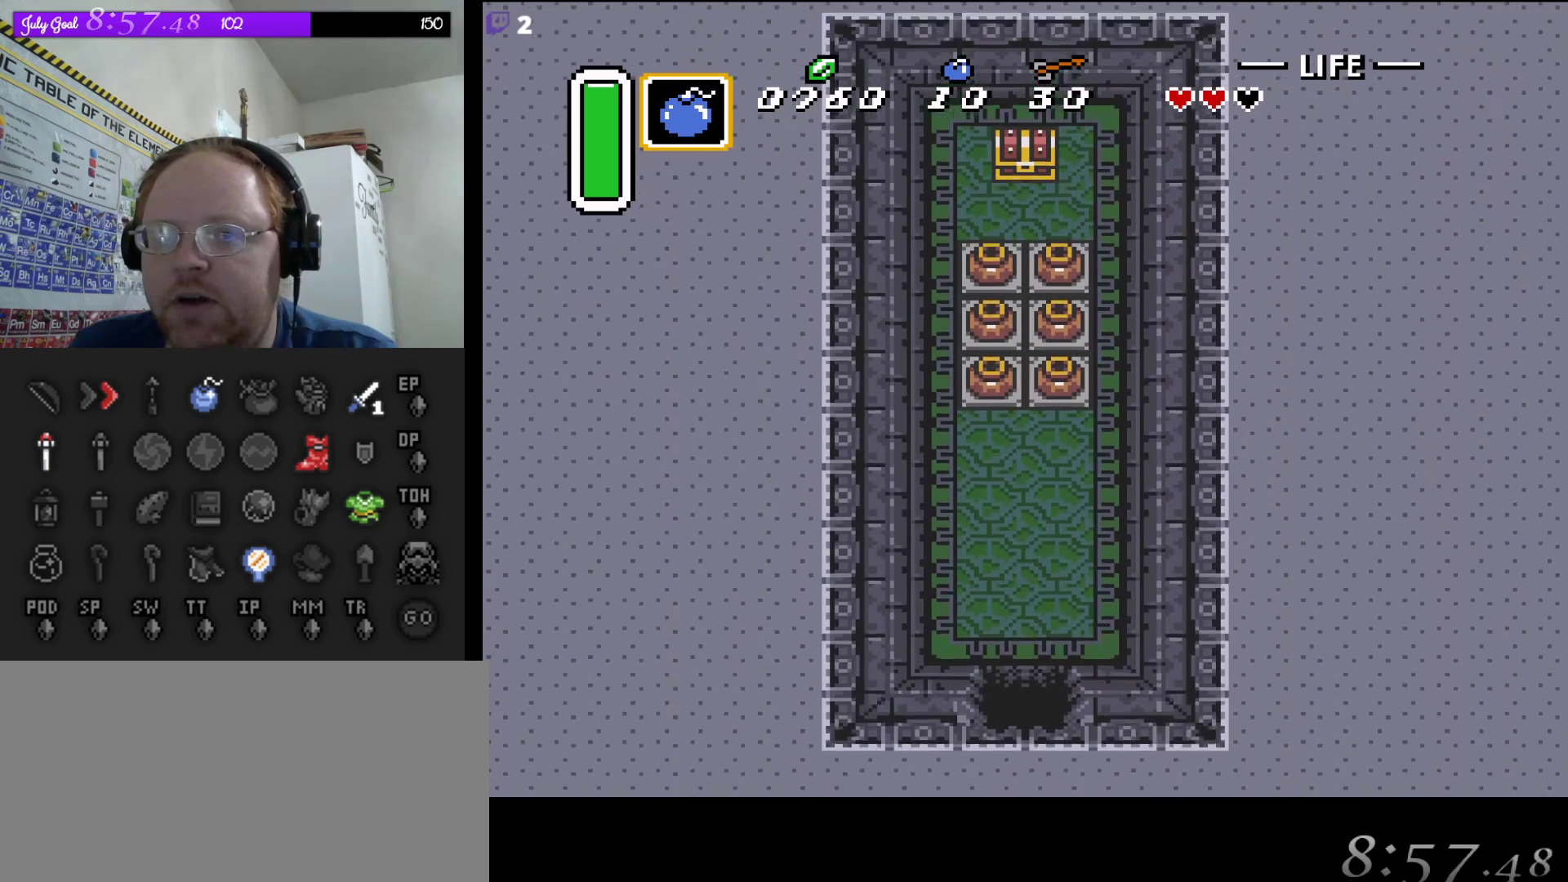
{"buttons": ["DPAD_UP"], "events": [[100, "DPAD_UP", "down"]]}
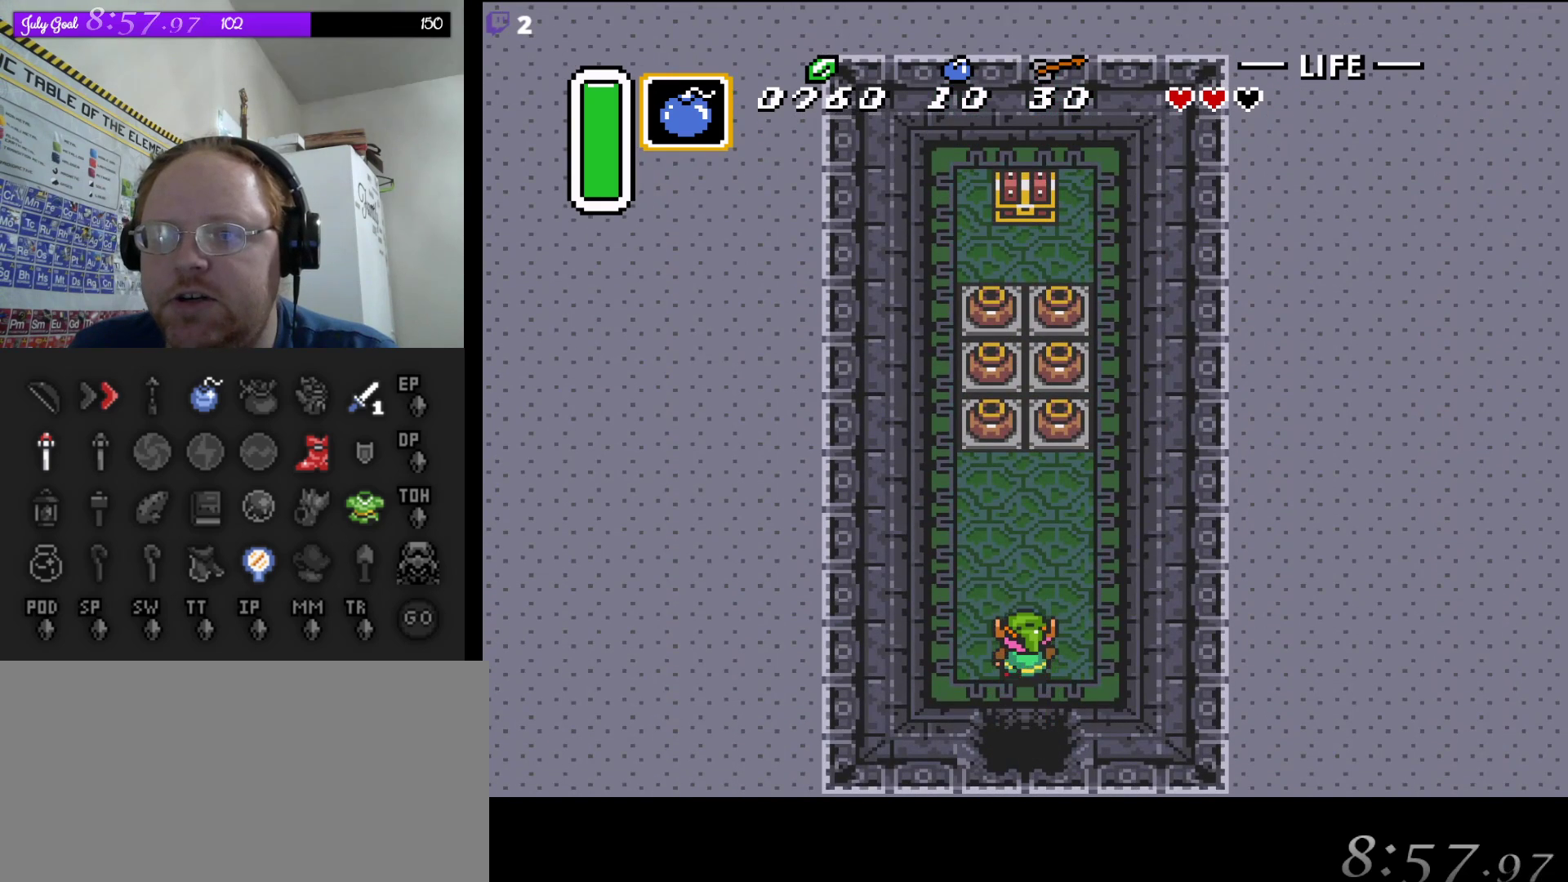
{"buttons": ["DPAD_UP"], "events": [[50, "DPAD_LEFT", "down"], [167, "DPAD_LEFT", "up"]]}
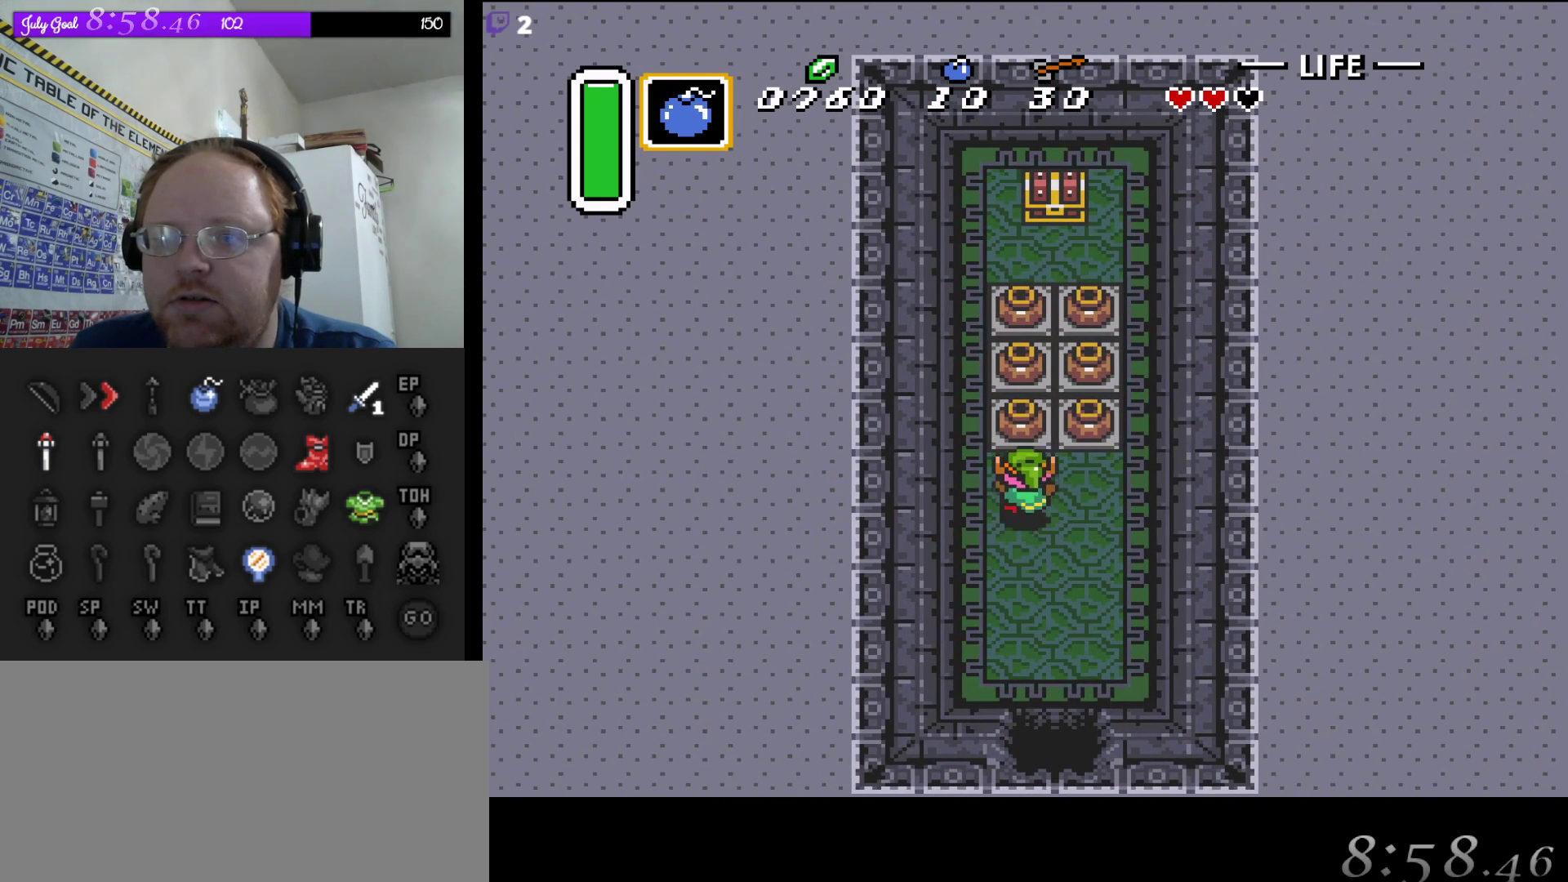
{"buttons": ["DPAD_UP"], "events": [[100, "A", "down"], [233, "A", "up"]]}
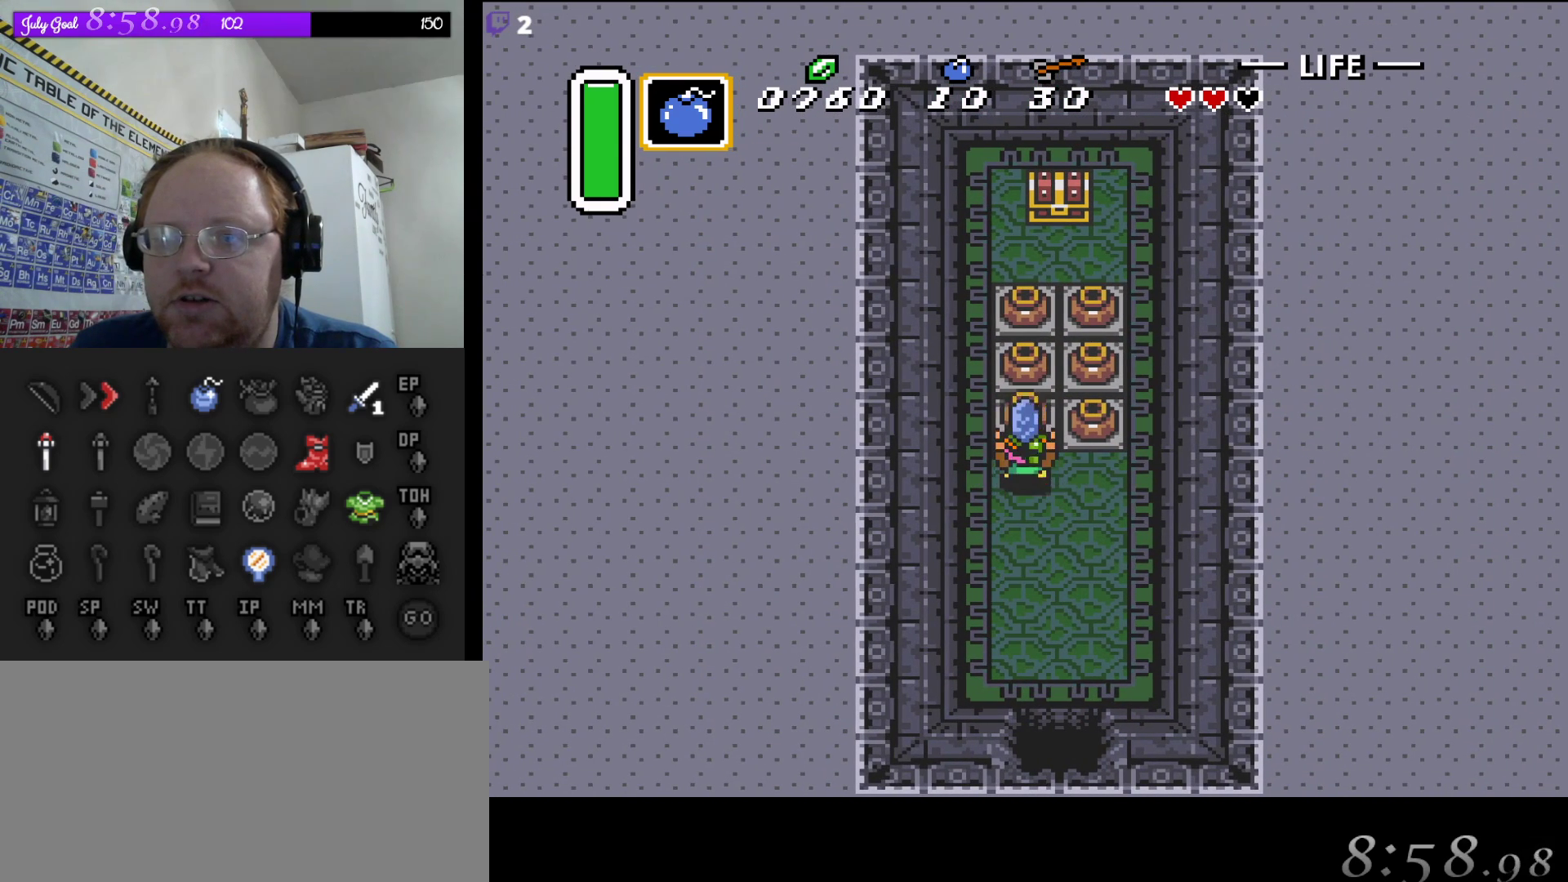
{"buttons": ["DPAD_UP"], "events": [[50, "A", "down"], [417, "A", "up"]]}
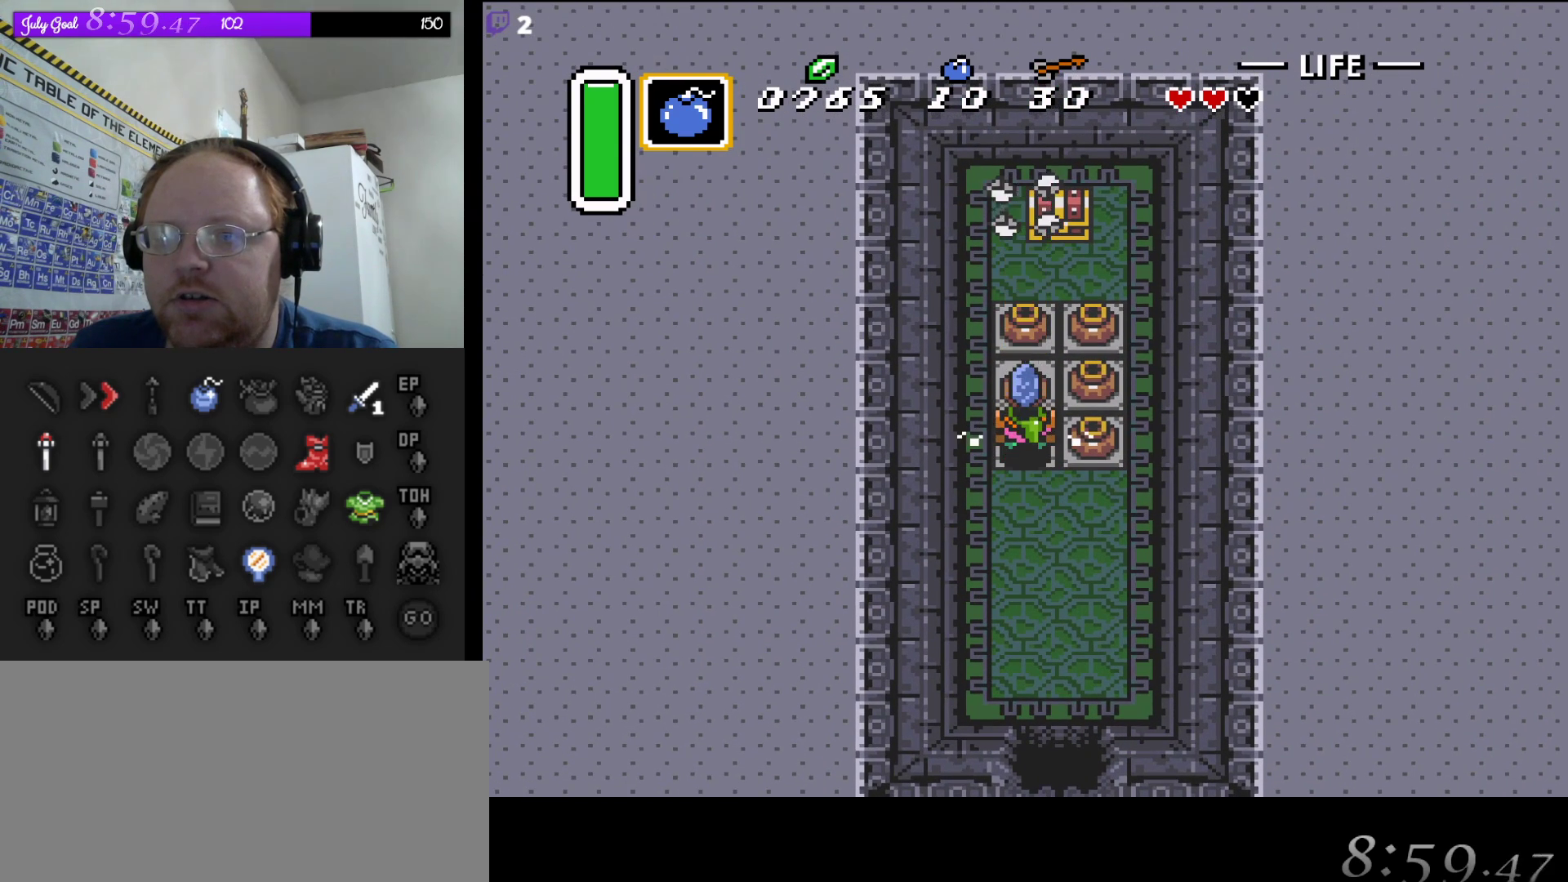
{"buttons": ["A", "DPAD_UP"], "events": [[167, "A", "down"], [300, "A", "up"], [367, "A", "down"]]}
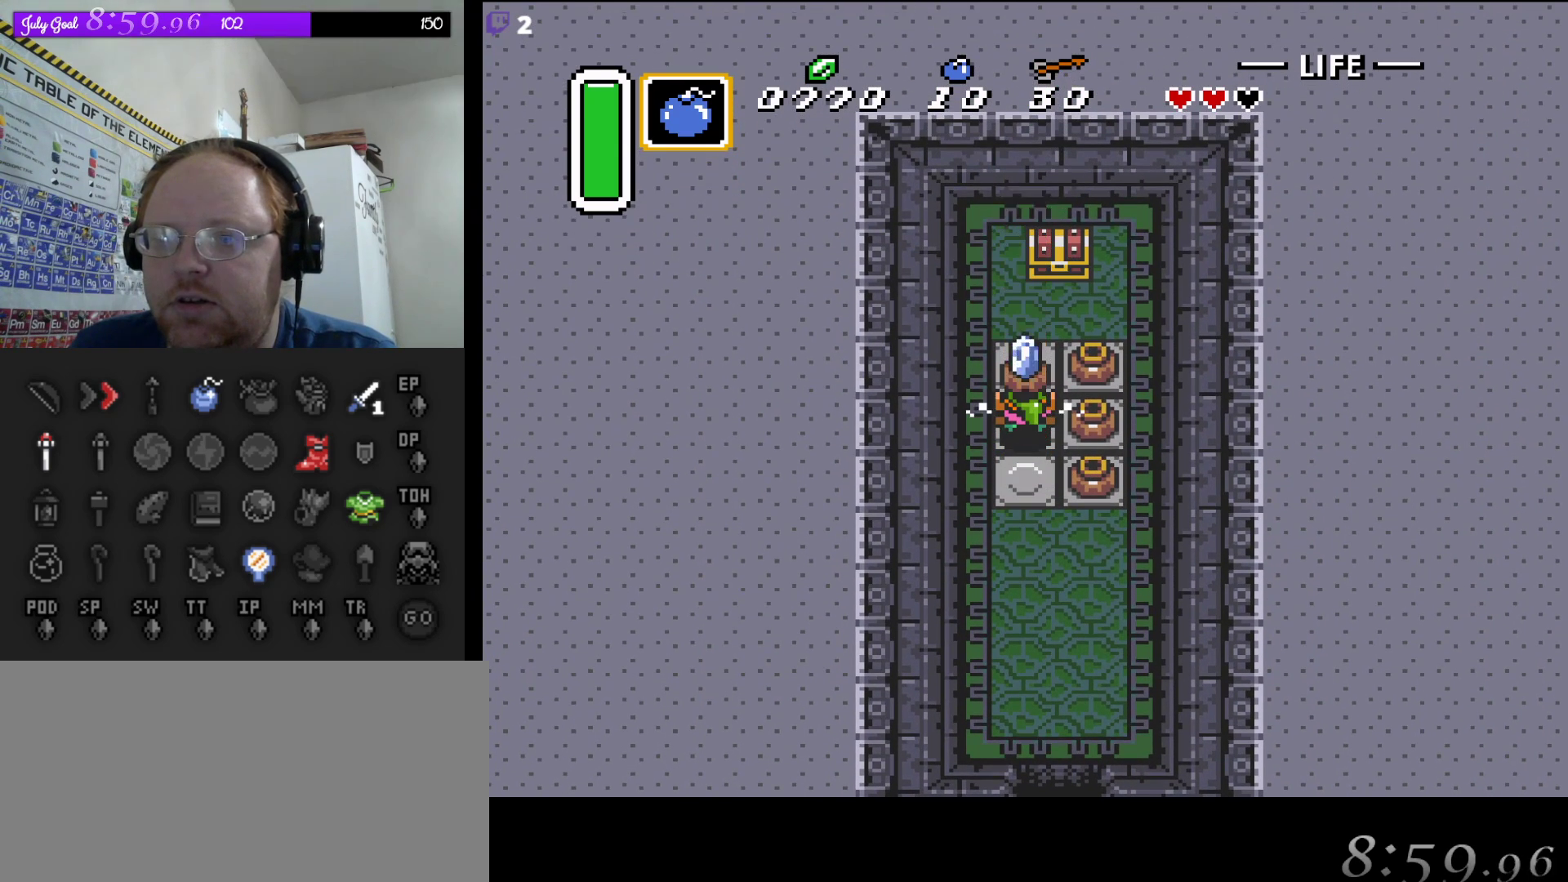
{"buttons": ["DPAD_UP"], "events": [[33, "A", "up"], [317, "A", "down"], [500, "A", "up"]]}